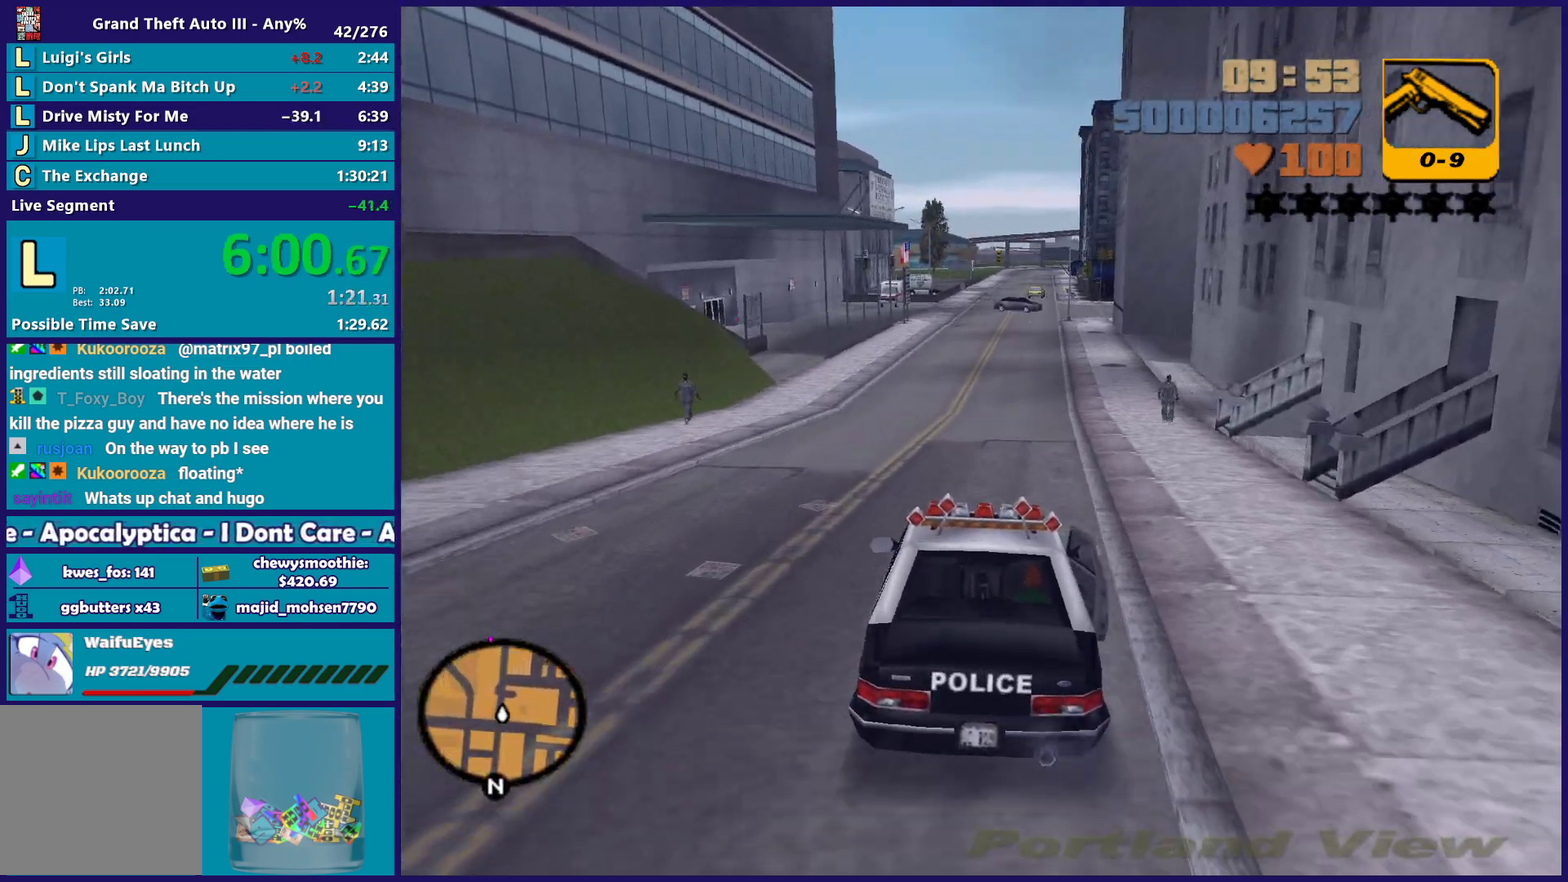
Gameplay with a controller (Xbox layout); each line is a JSON object with the inputs held at the frame after it. "events" lists button and stick changes between this image and that frame as [ms after this image, input, new state], when the widget could be followed in between.
{"buttons": ["R2"], "left_stick": "center", "right_stick": "center", "events": []}
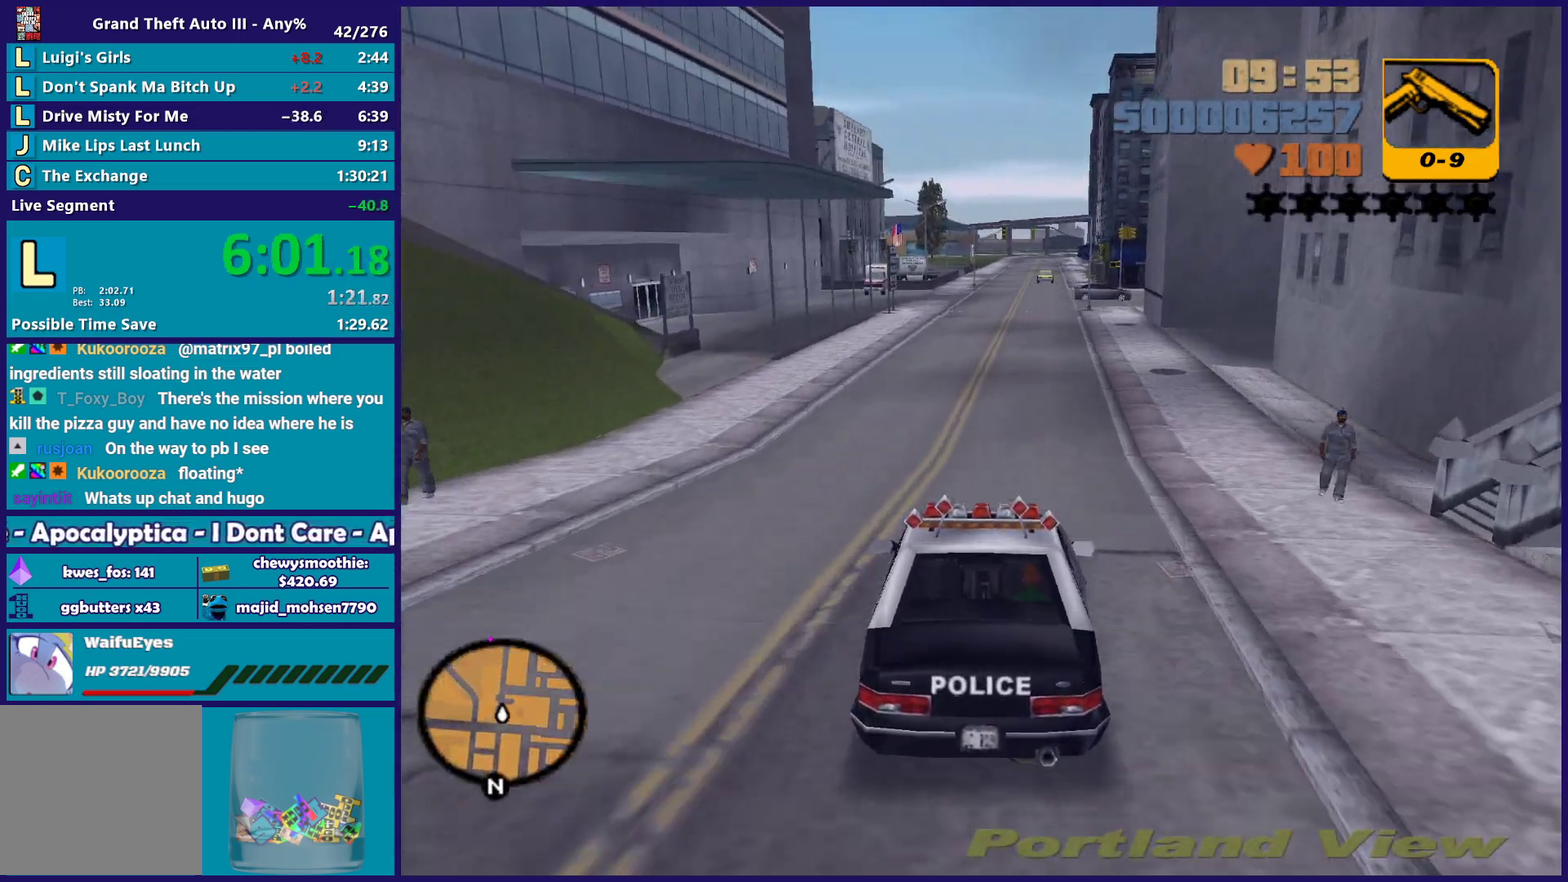
{"buttons": ["R2"], "left_stick": "center", "right_stick": "center", "events": [[250, "left_stick", "down-right"], [333, "left_stick", "down-left"], [417, "left_stick", "center"]]}
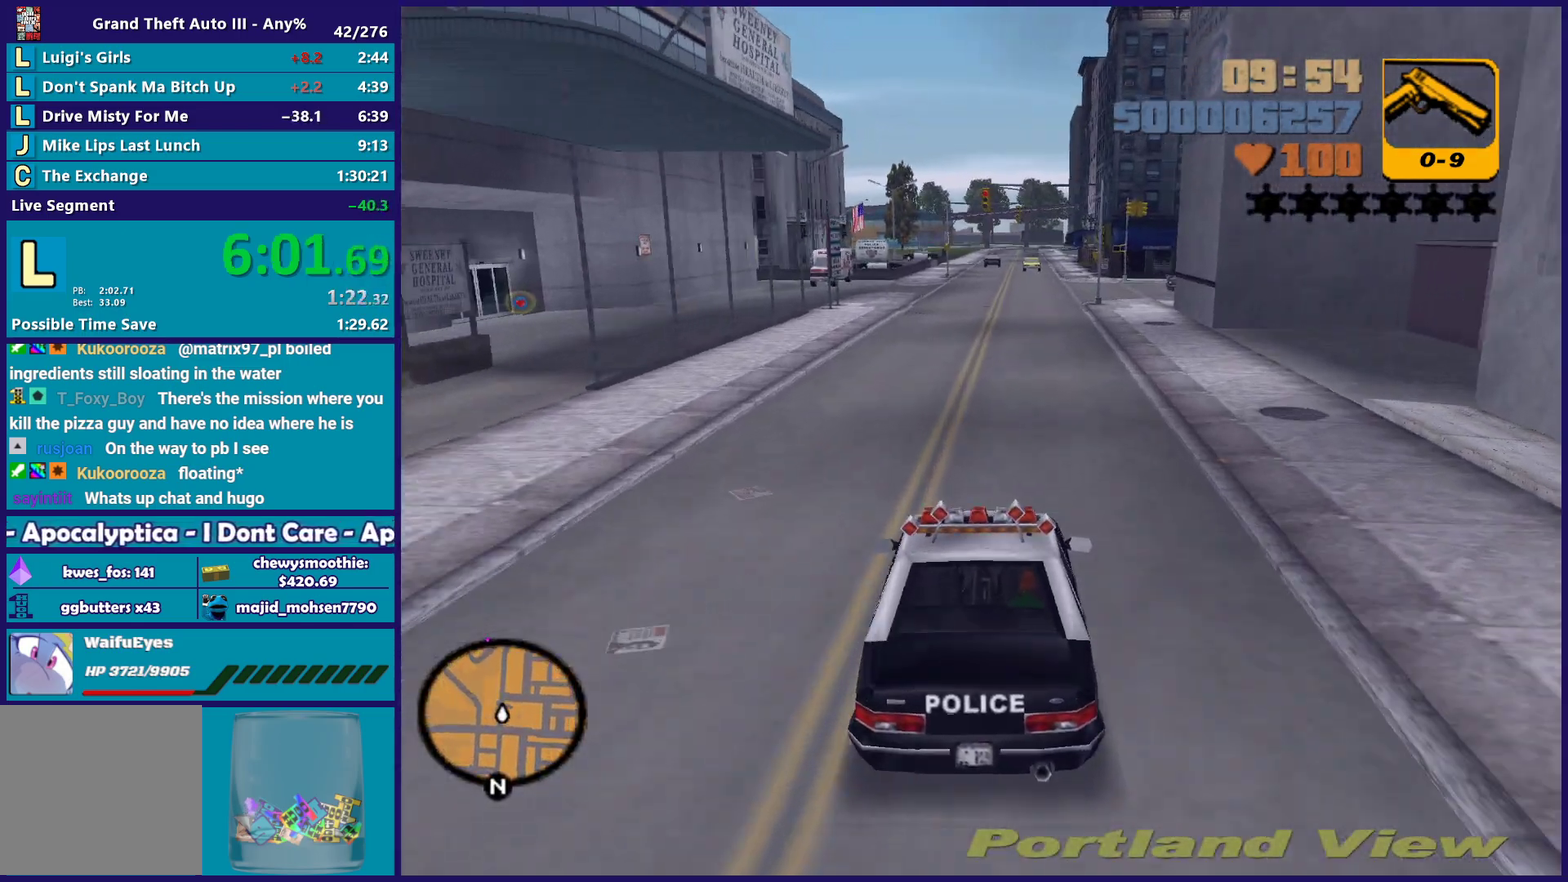
{"buttons": ["R2"], "left_stick": "center", "right_stick": "center", "events": [[317, "left_stick", "down-right"], [367, "left_stick", "center"]]}
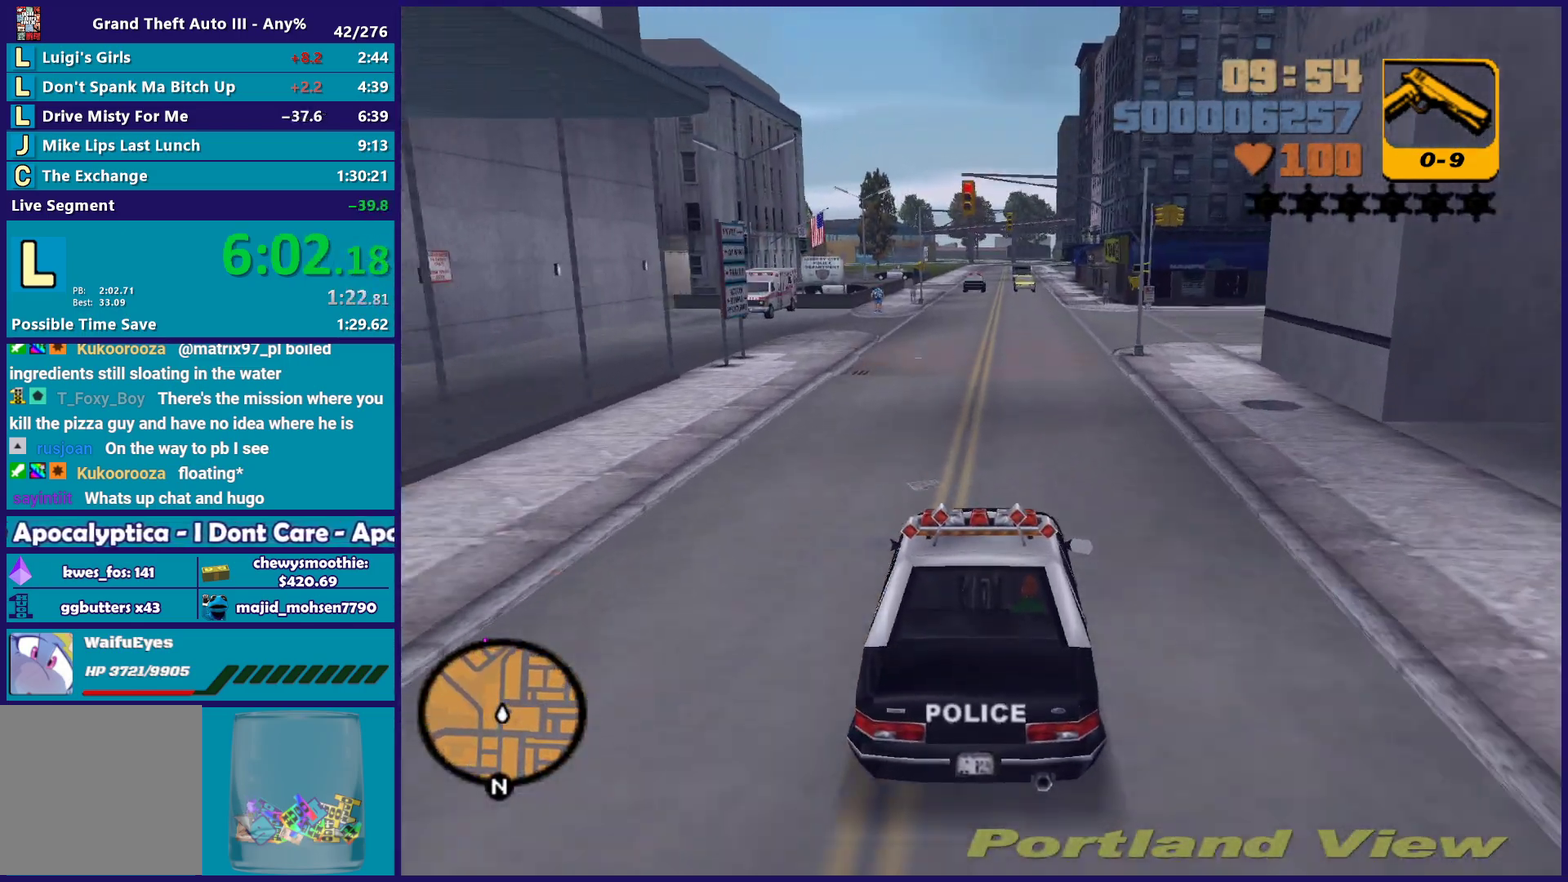
{"buttons": ["R2"], "left_stick": "center", "right_stick": "center", "events": [[167, "left_stick", "down-right"], [283, "left_stick", "center"]]}
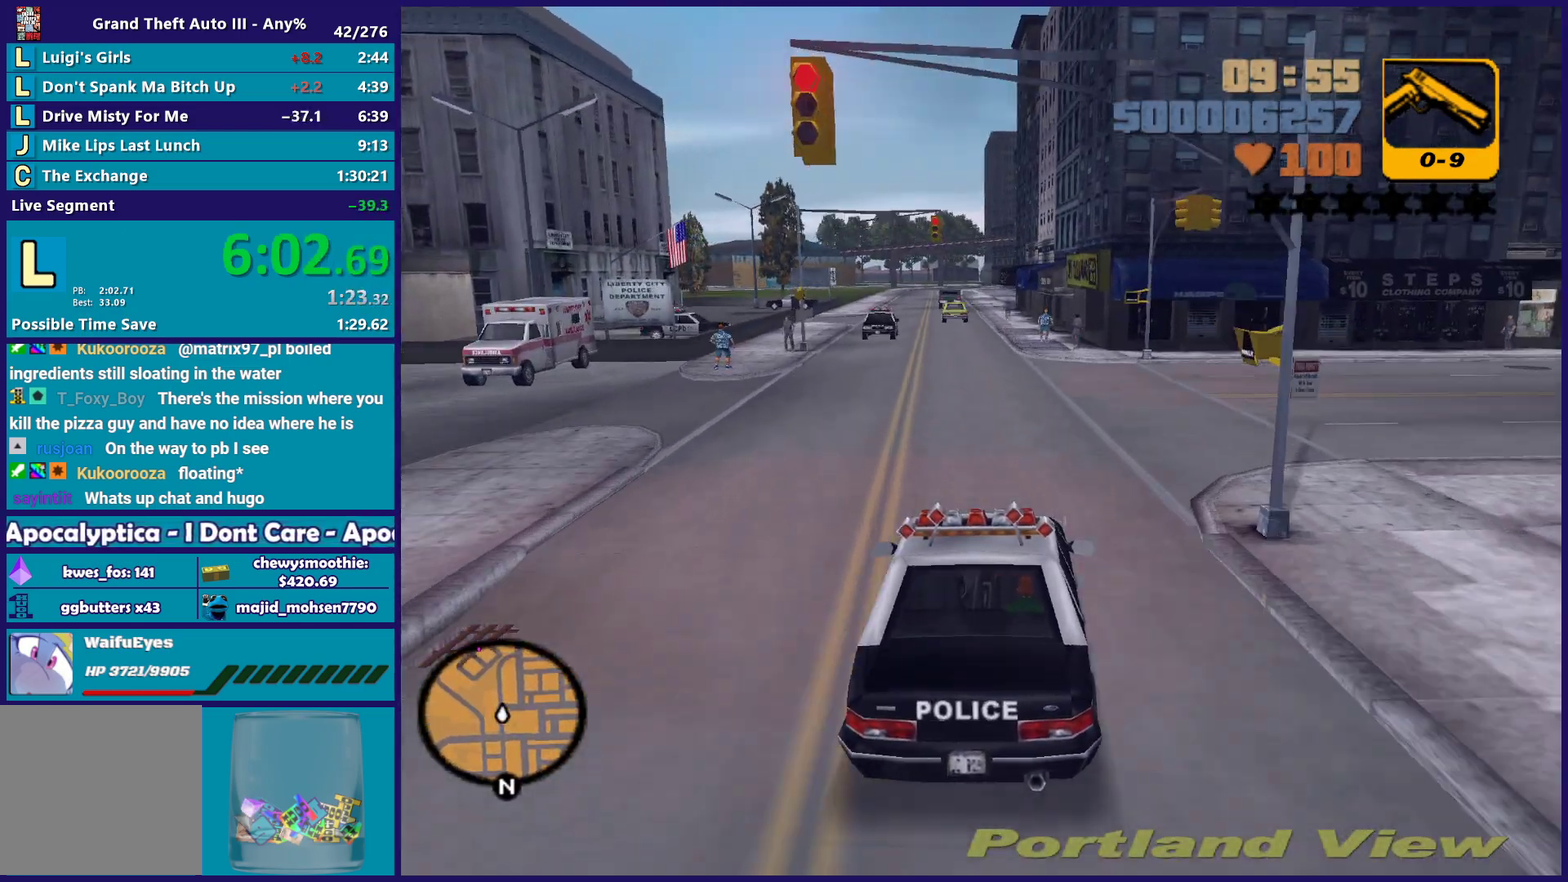
{"buttons": ["R2"], "left_stick": "center", "right_stick": "center", "events": [[150, "left_stick", "up-left"], [283, "left_stick", "down-right"], [333, "left_stick", "center"]]}
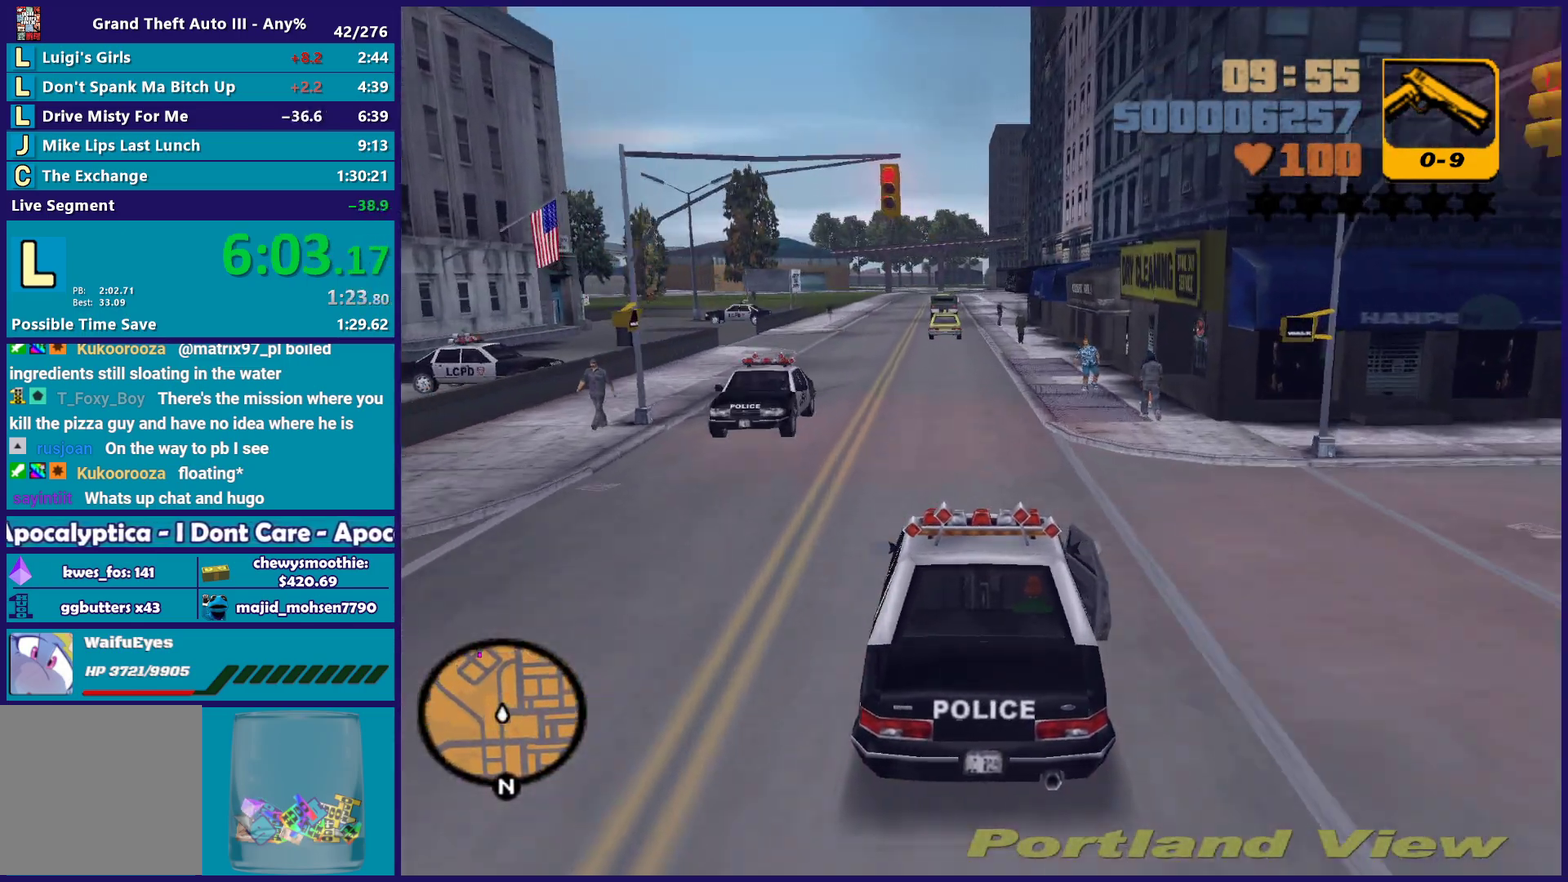
{"buttons": ["R2"], "left_stick": "center", "right_stick": "center", "events": []}
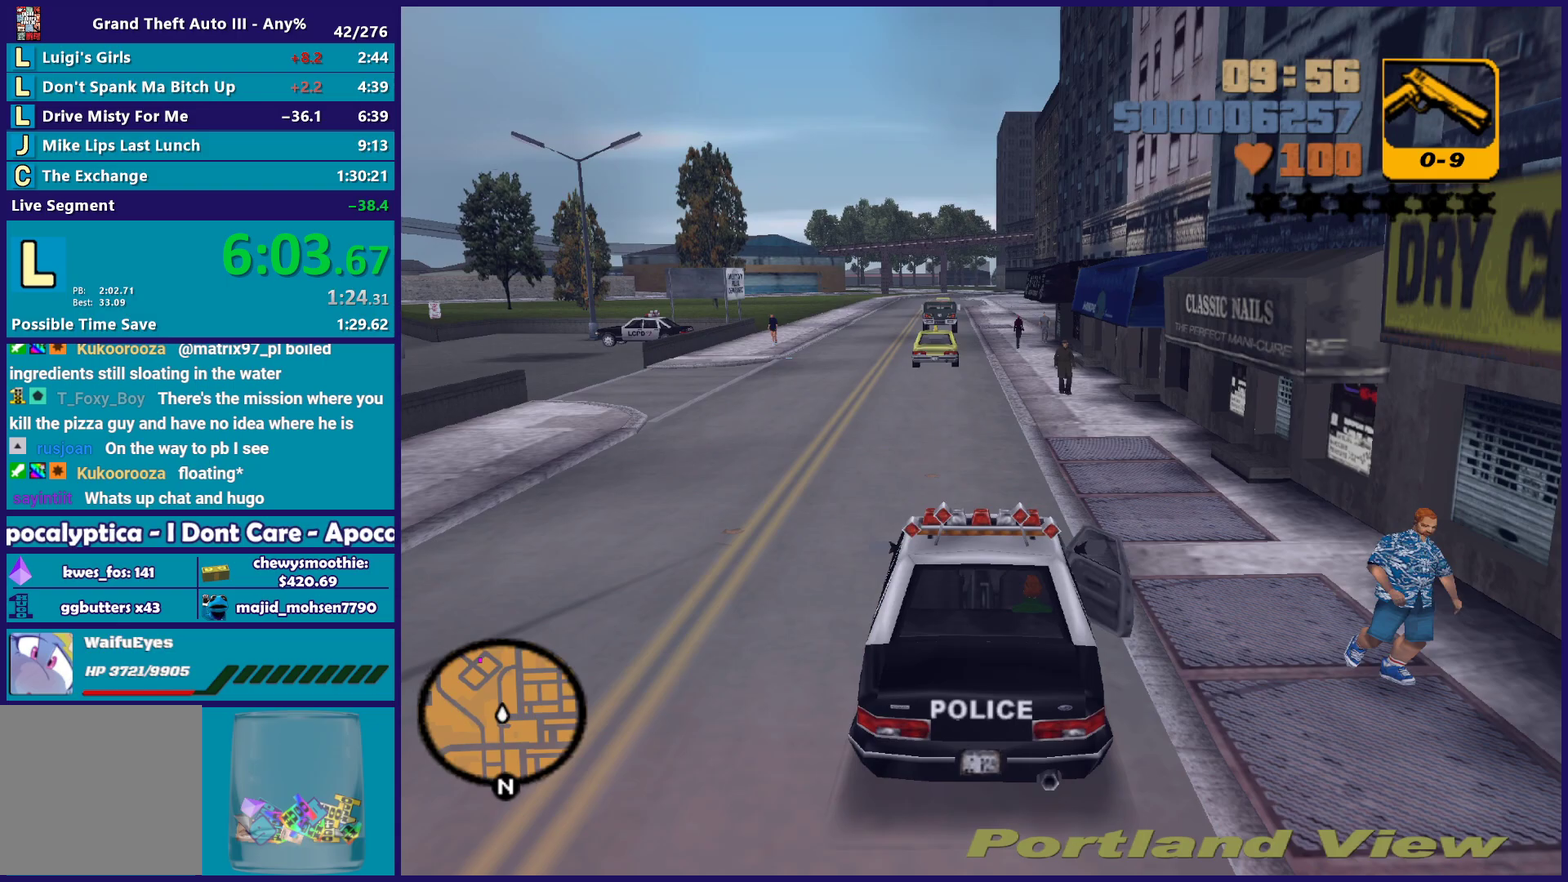
{"buttons": [], "left_stick": "left", "right_stick": "center", "events": [[33, "left_stick", "left"], [233, "left_stick", "center"], [350, "R2", "up"], [400, "left_stick", "left"]]}
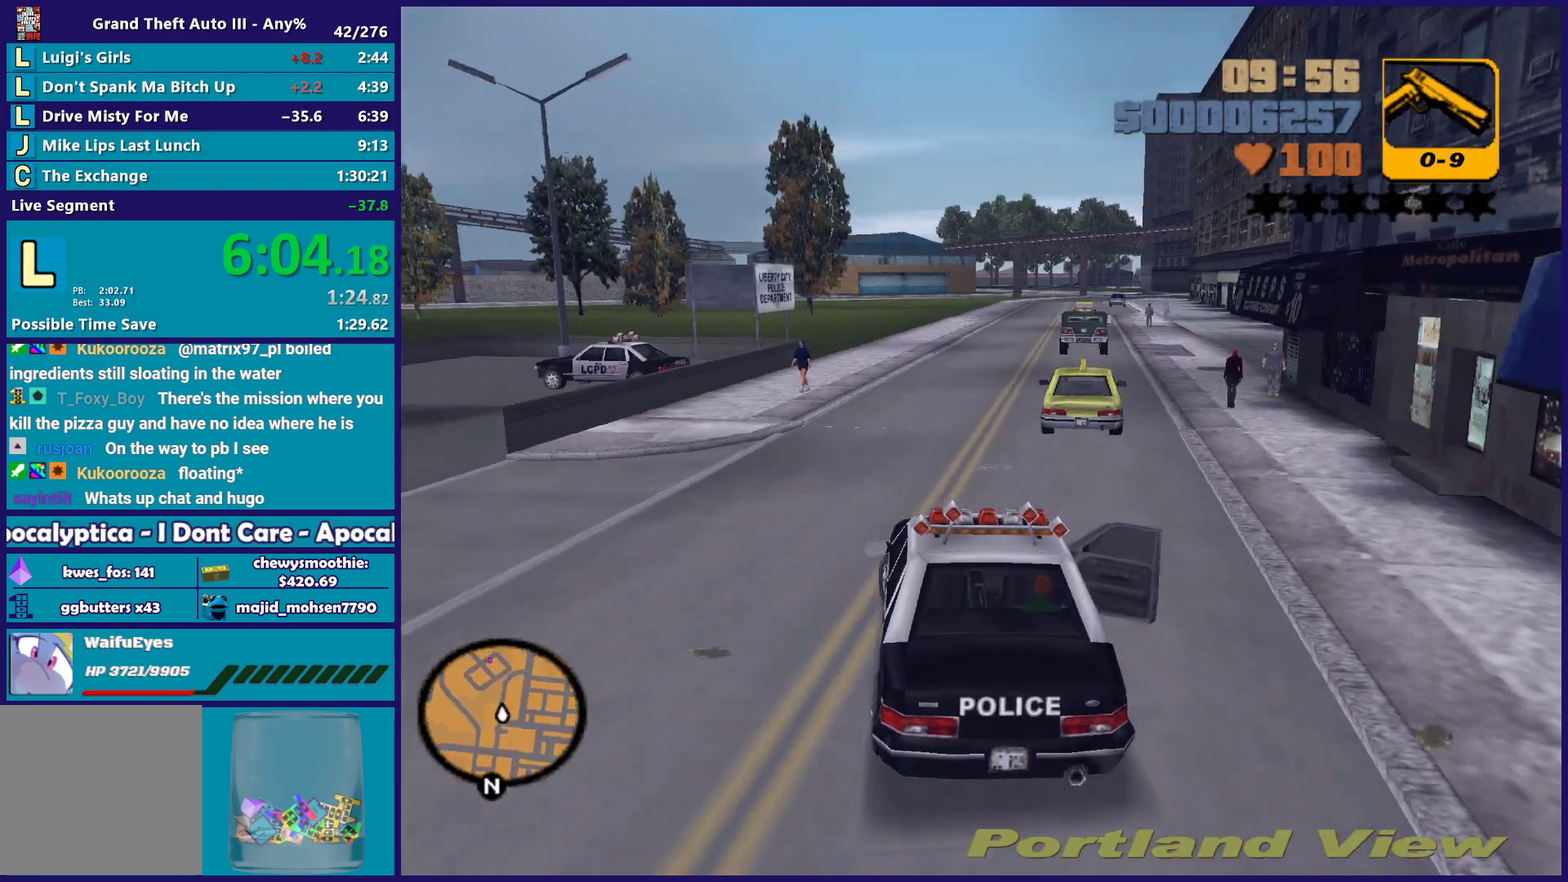
{"buttons": ["R2"], "left_stick": "center", "right_stick": "center", "events": [[100, "left_stick", "down-right"], [200, "R2", "down"], [200, "left_stick", "center"], [417, "left_stick", "down-right"], [483, "left_stick", "center"]]}
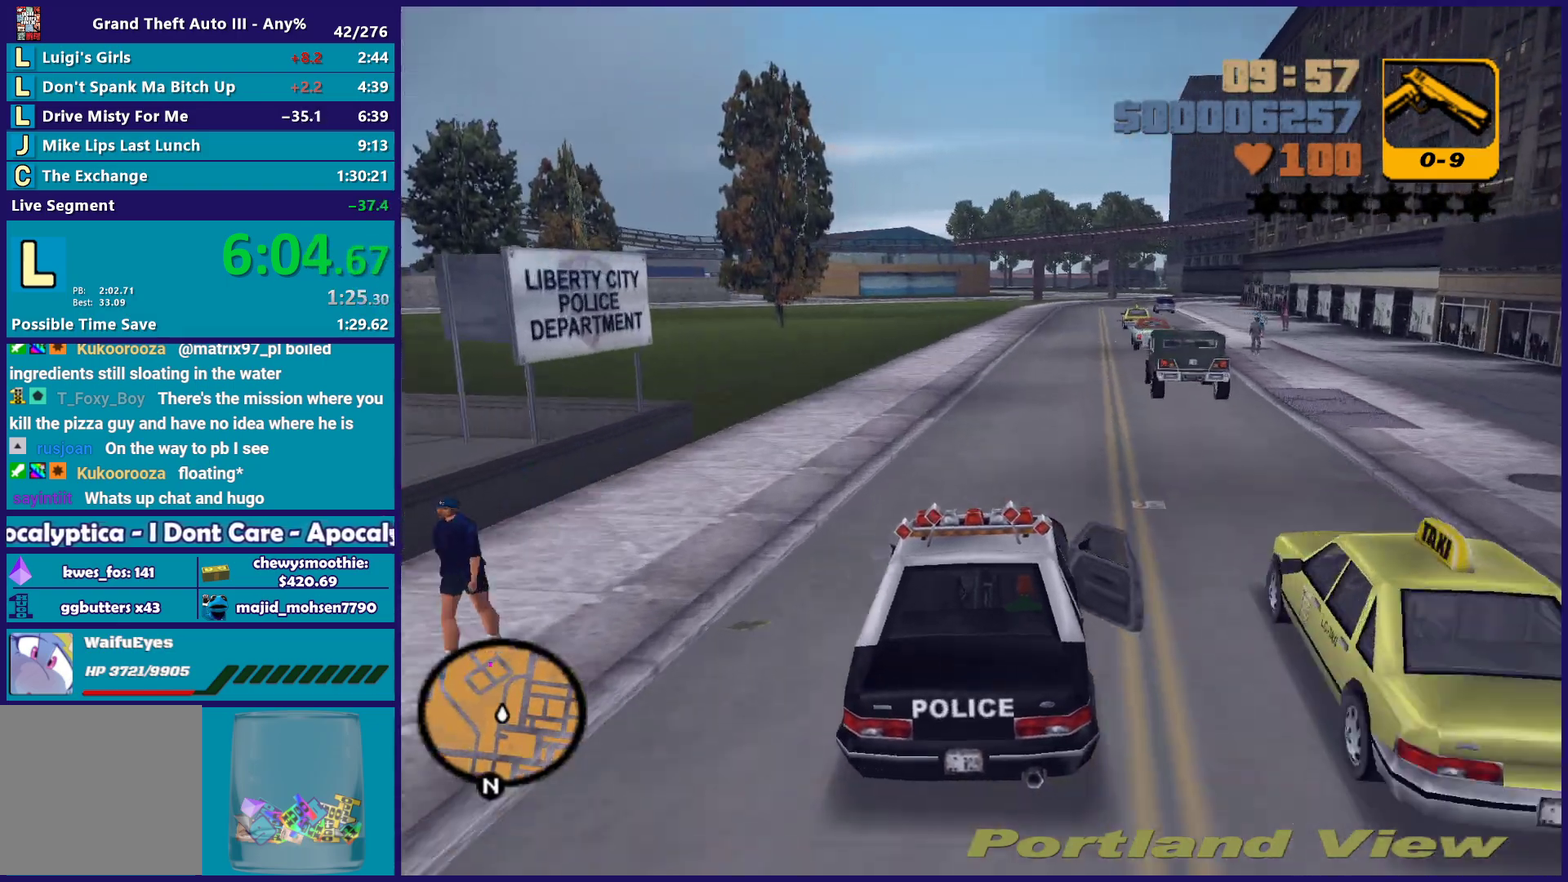
{"buttons": ["R2"], "left_stick": "center", "right_stick": "center", "events": []}
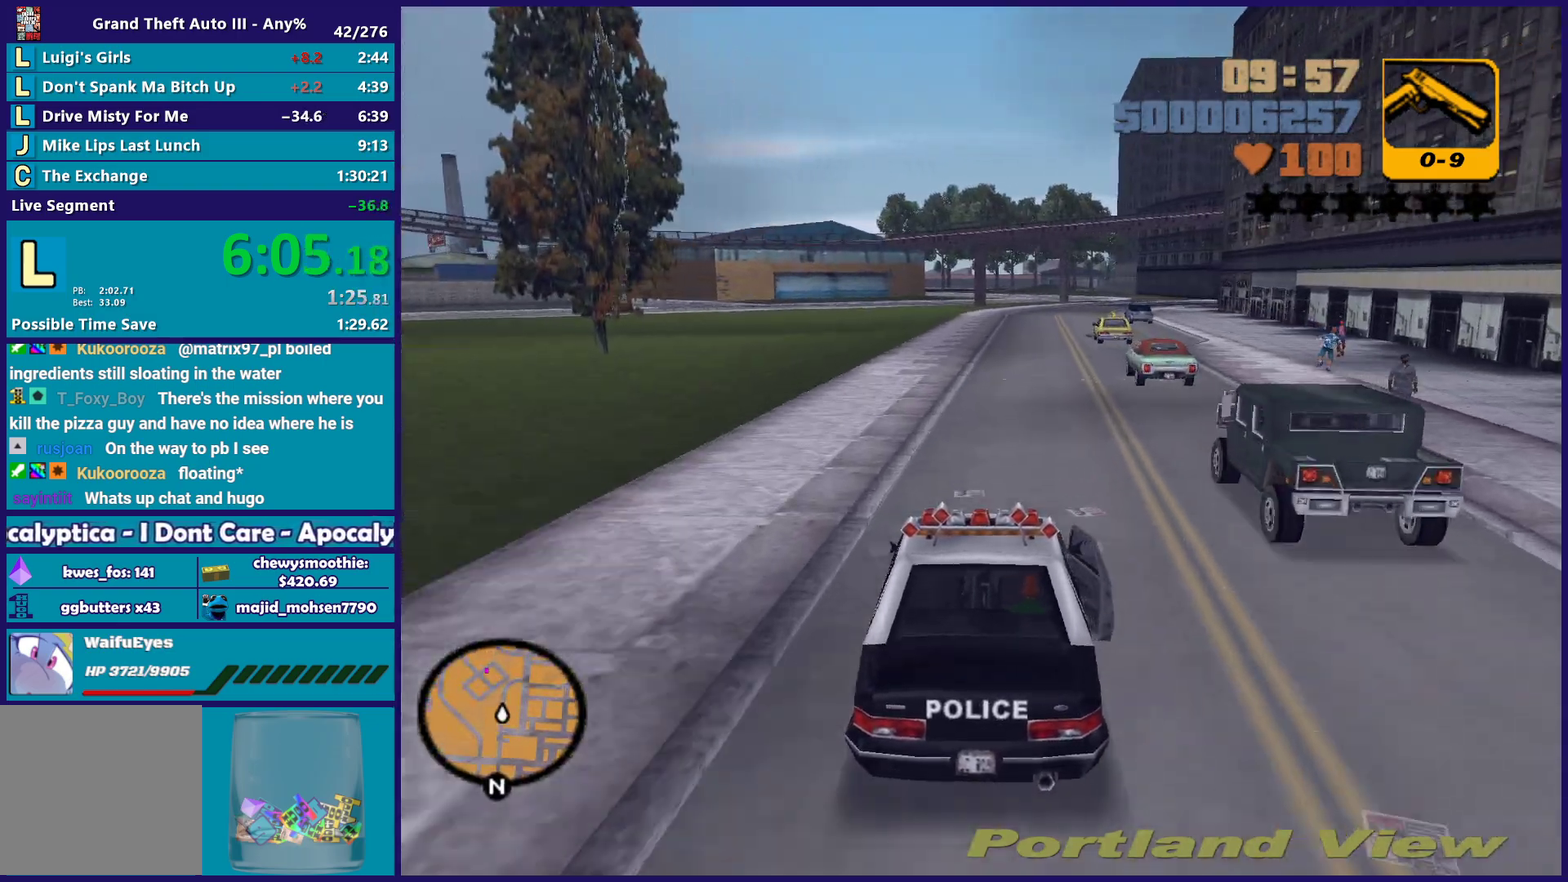
{"buttons": [], "left_stick": "down-right", "right_stick": "center", "events": [[433, "R2", "up"], [450, "left_stick", "down-right"]]}
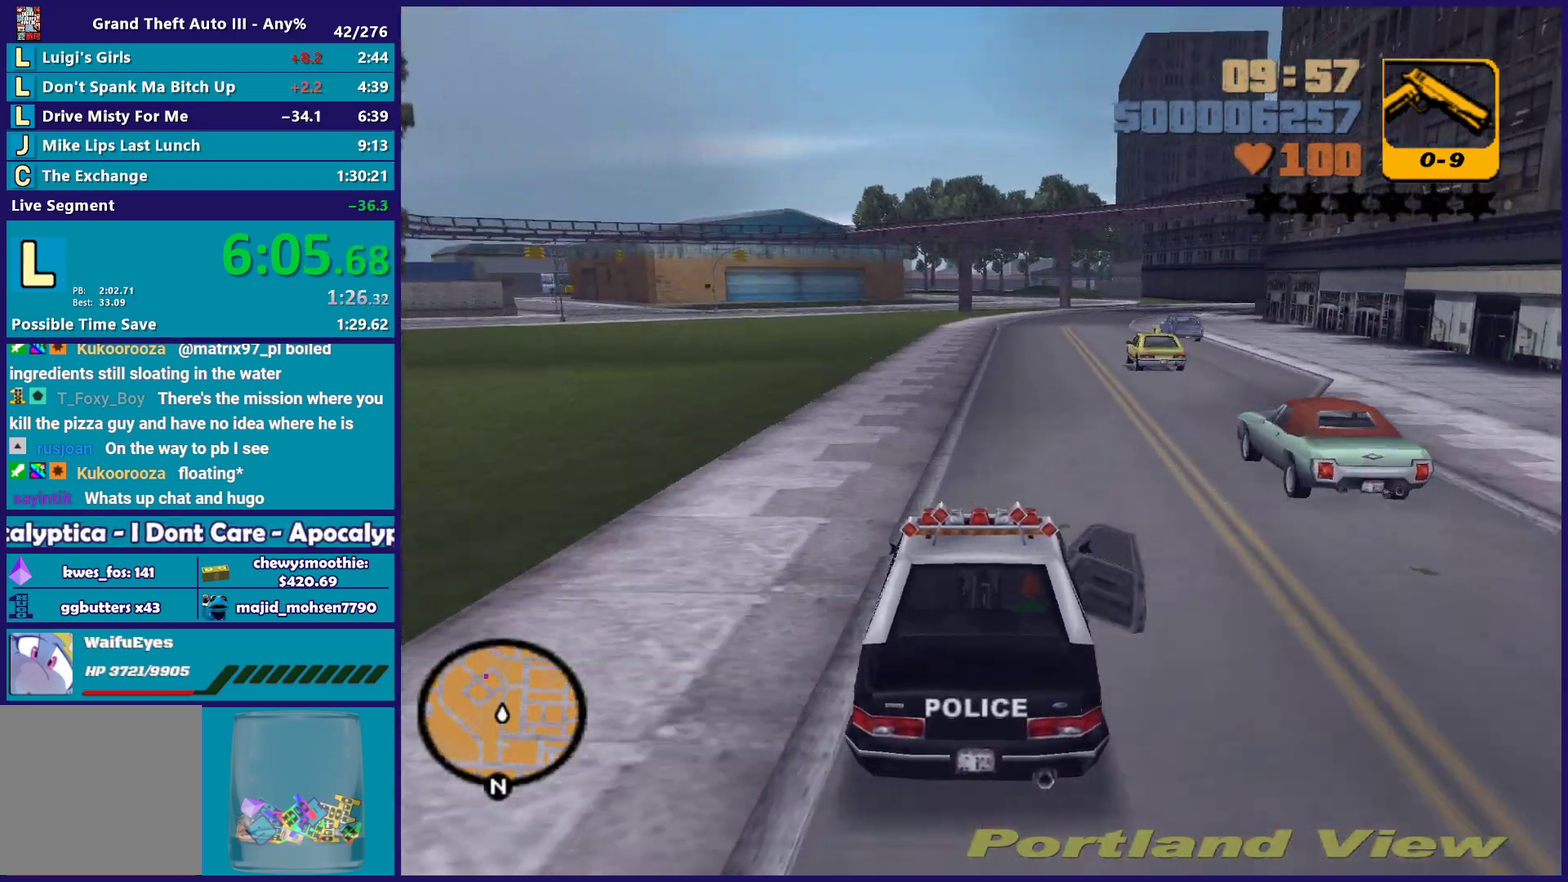
{"buttons": ["R2"], "left_stick": "left", "right_stick": "center", "events": [[17, "R2", "down"], [117, "left_stick", "center"], [367, "left_stick", "left"]]}
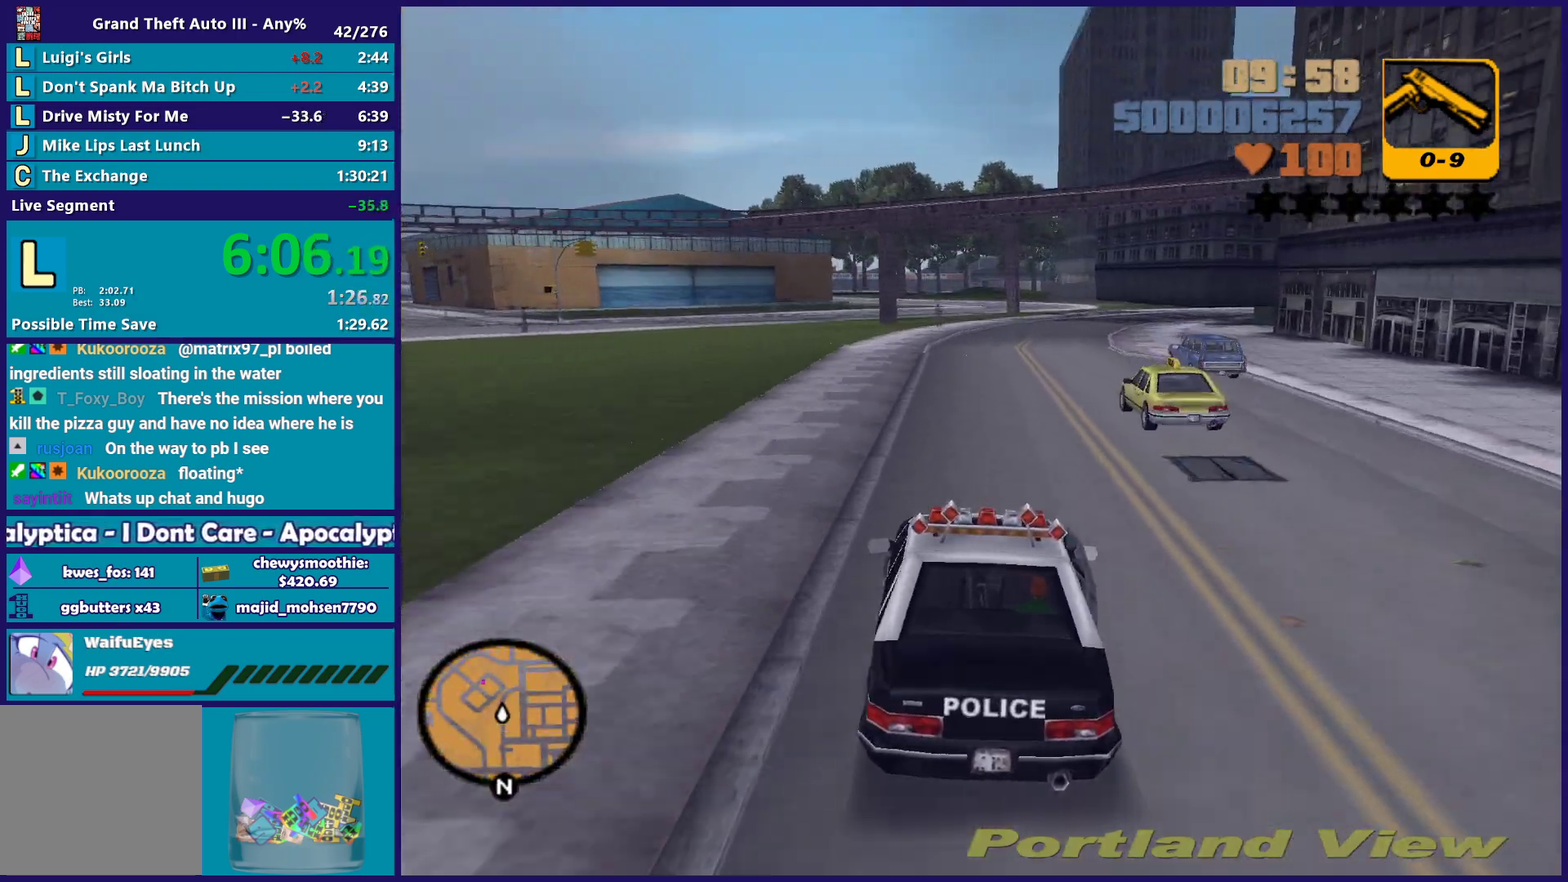
{"buttons": ["R2"], "left_stick": "center", "right_stick": "center", "events": [[17, "left_stick", "center"], [67, "left_stick", "down-right"], [117, "left_stick", "center"]]}
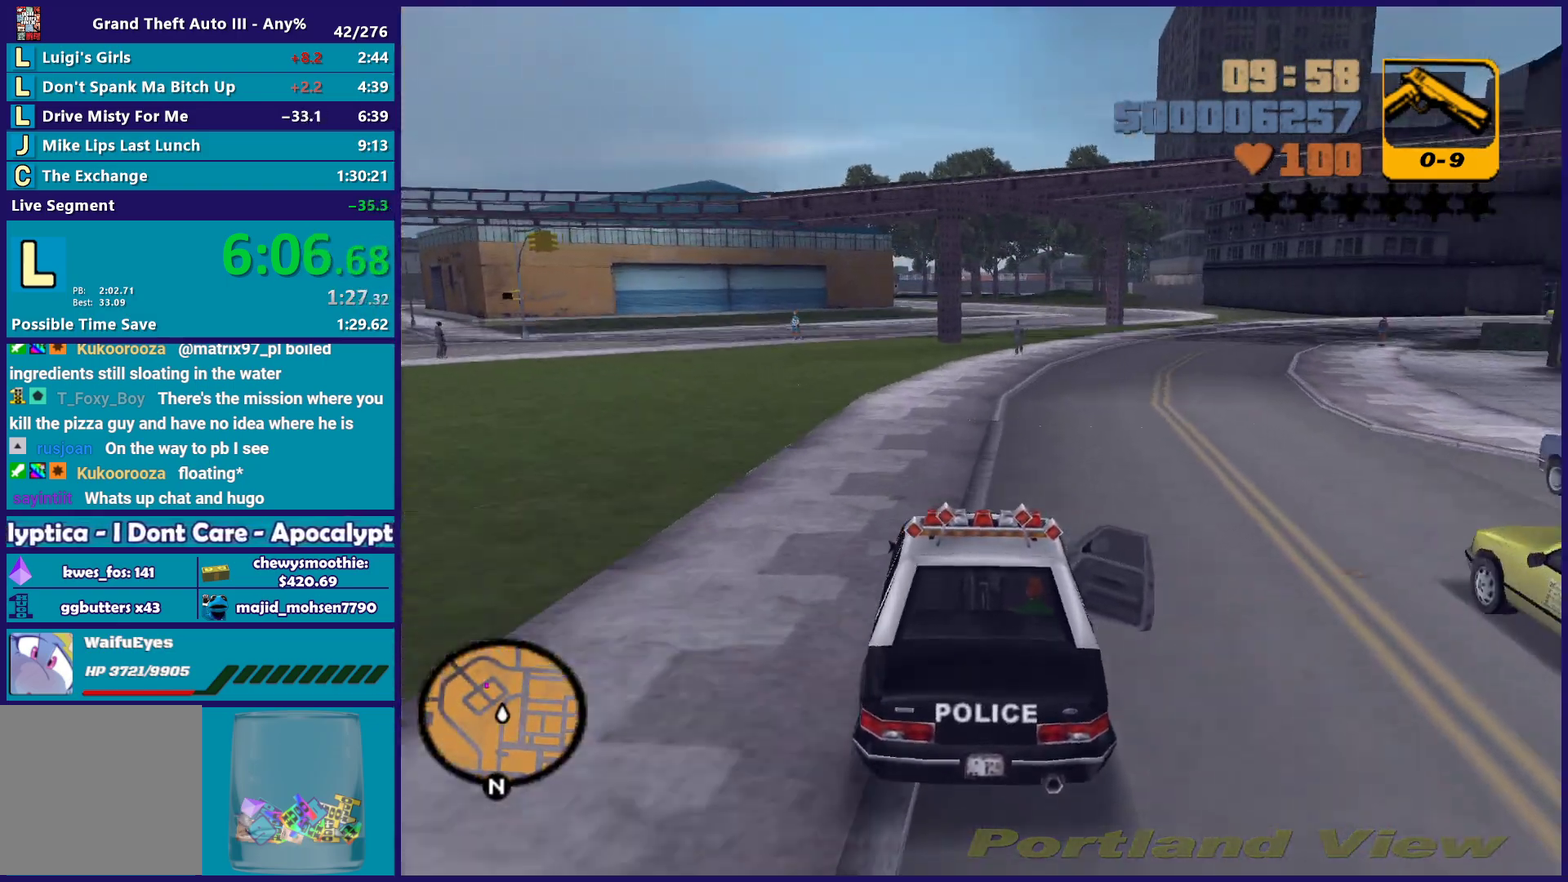
{"buttons": [], "left_stick": "center", "right_stick": "center", "events": [[167, "R2", "up"]]}
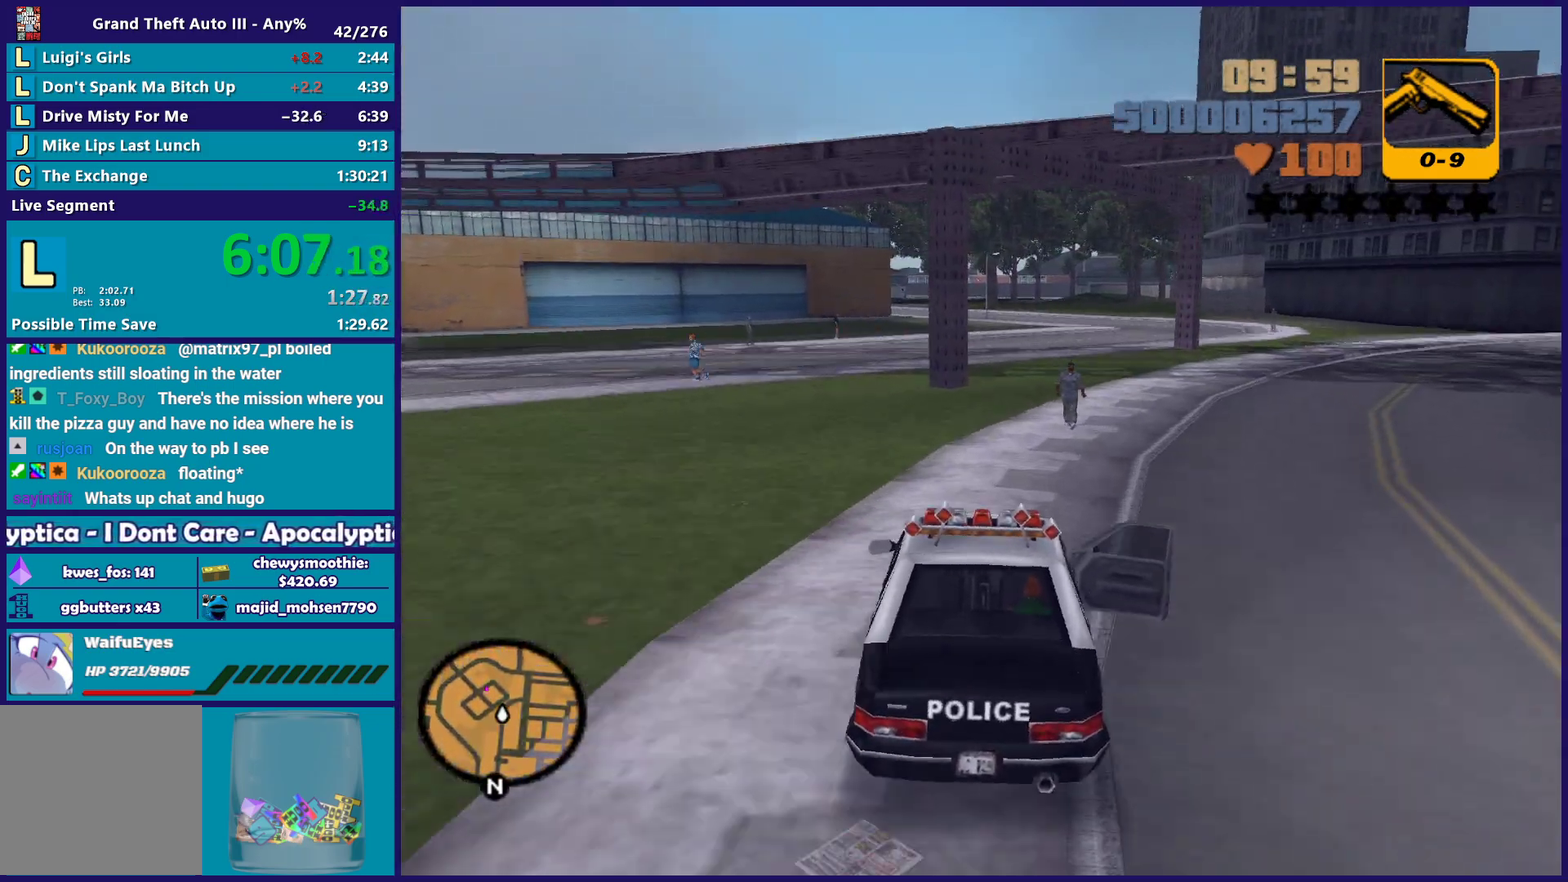
{"buttons": ["R2"], "left_stick": "center", "right_stick": "center", "events": [[50, "left_stick", "down-right"], [133, "left_stick", "center"], [283, "left_stick", "down-right"], [383, "left_stick", "center"], [417, "R2", "down"]]}
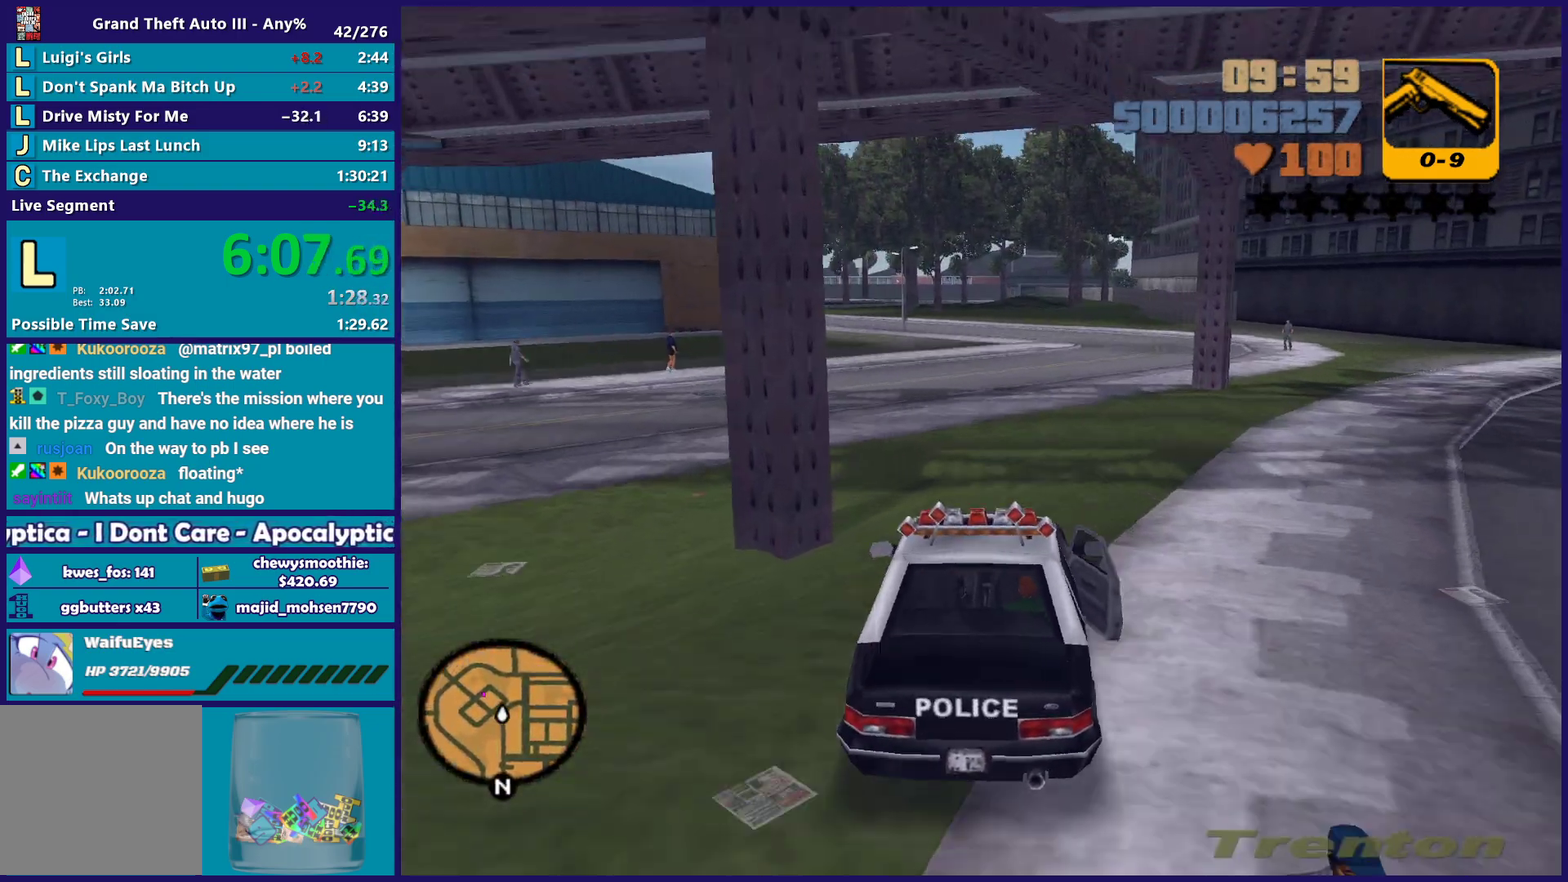
{"buttons": ["R2"], "left_stick": "left", "right_stick": "center", "events": [[417, "left_stick", "left"]]}
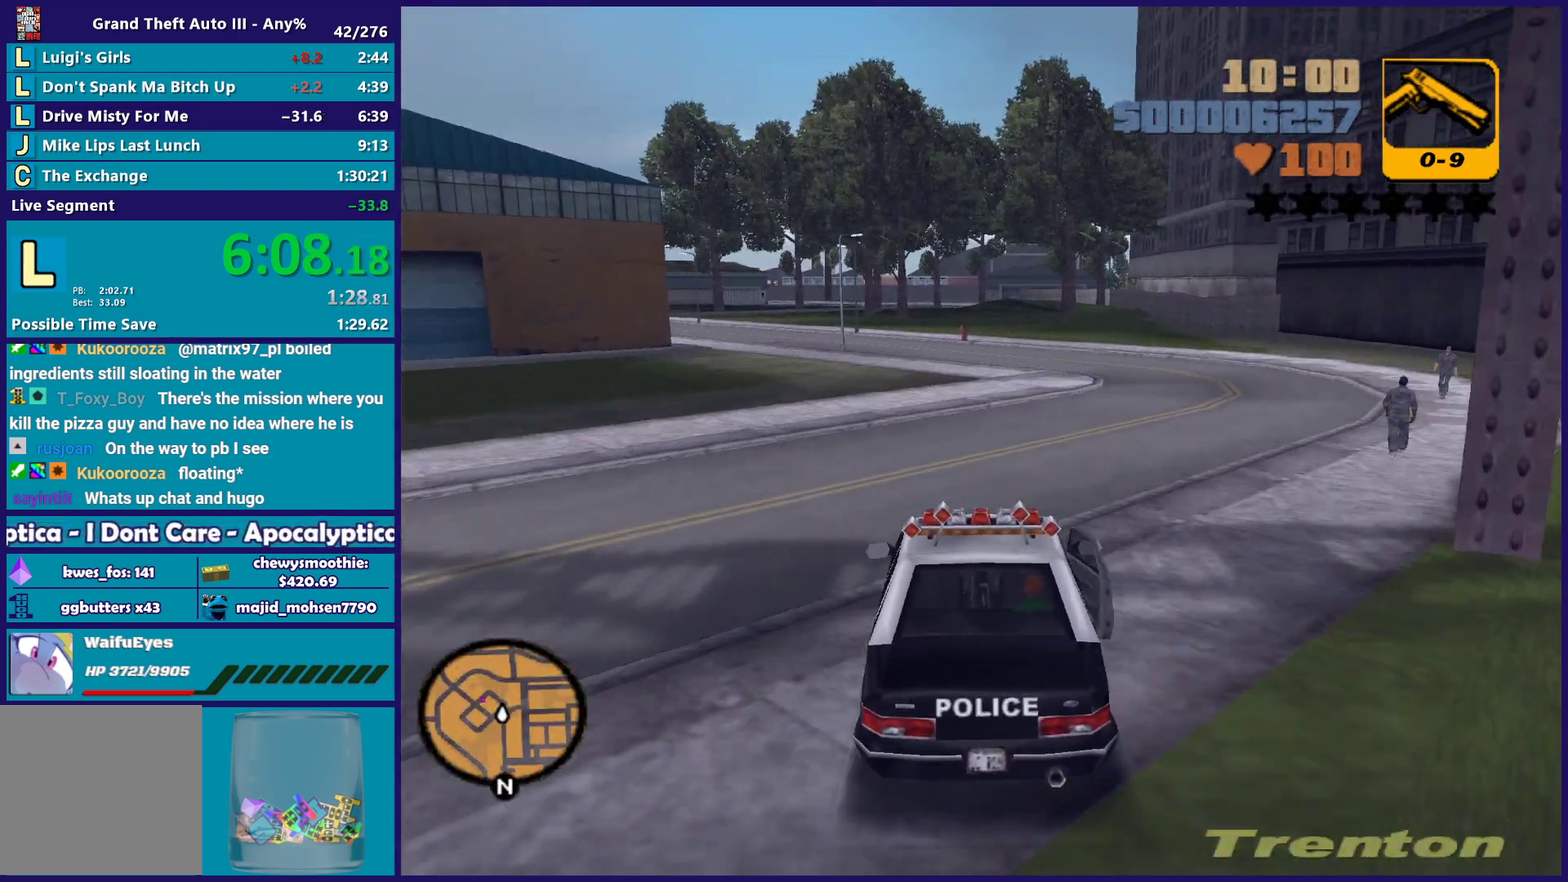
{"buttons": [], "left_stick": "down-right", "right_stick": "center", "events": [[67, "R2", "up"], [167, "left_stick", "center"], [267, "left_stick", "left"], [467, "left_stick", "down-right"]]}
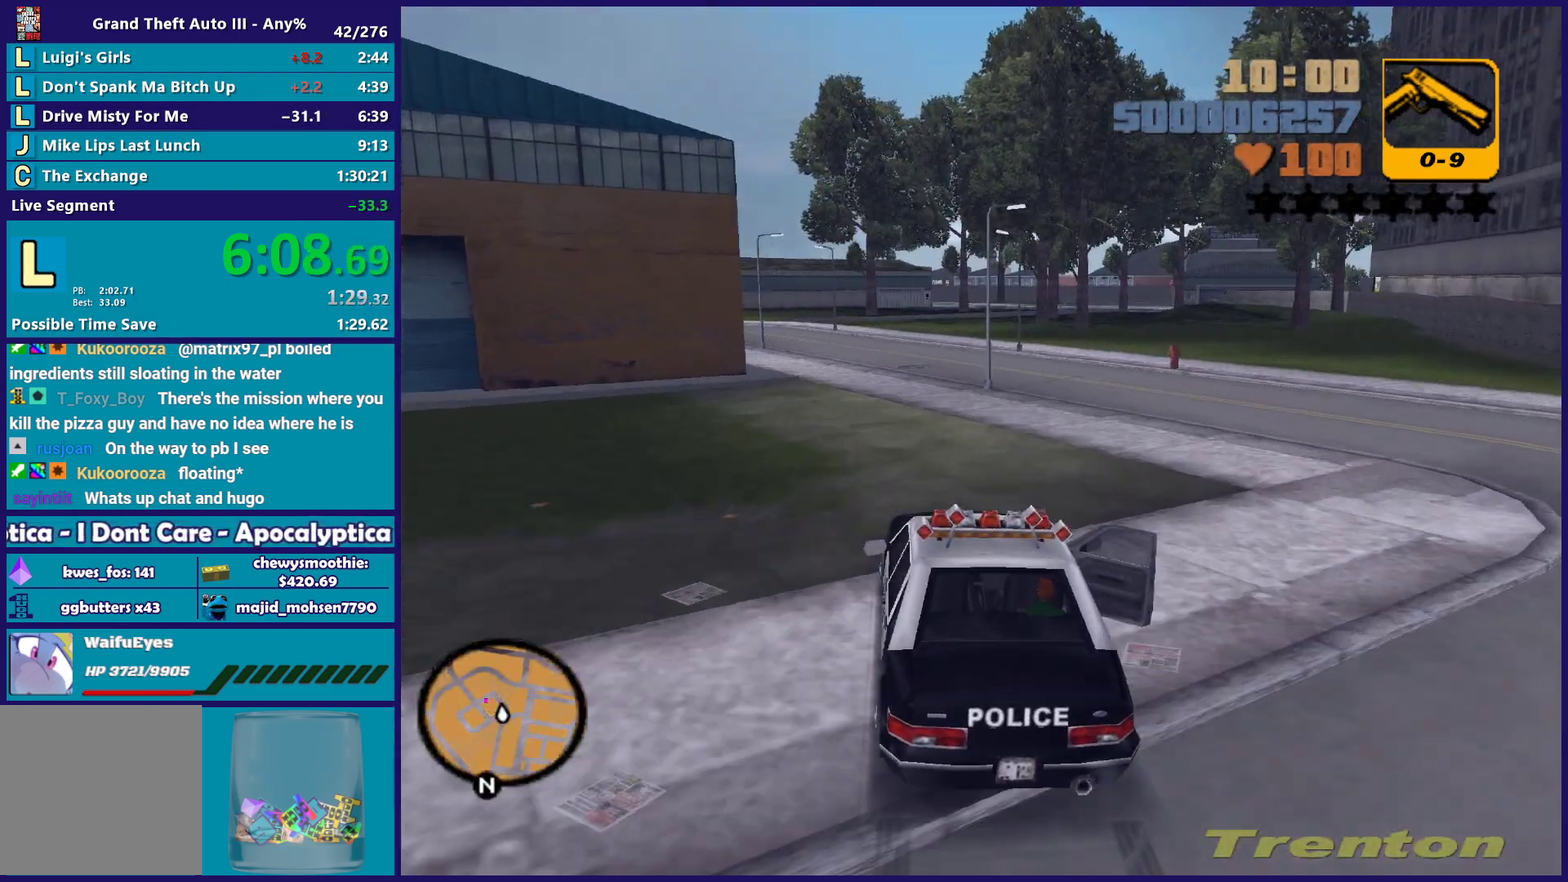
{"buttons": ["R2"], "left_stick": "center", "right_stick": "center", "events": [[33, "R2", "down"], [50, "left_stick", "center"], [250, "left_stick", "left"], [400, "left_stick", "center"]]}
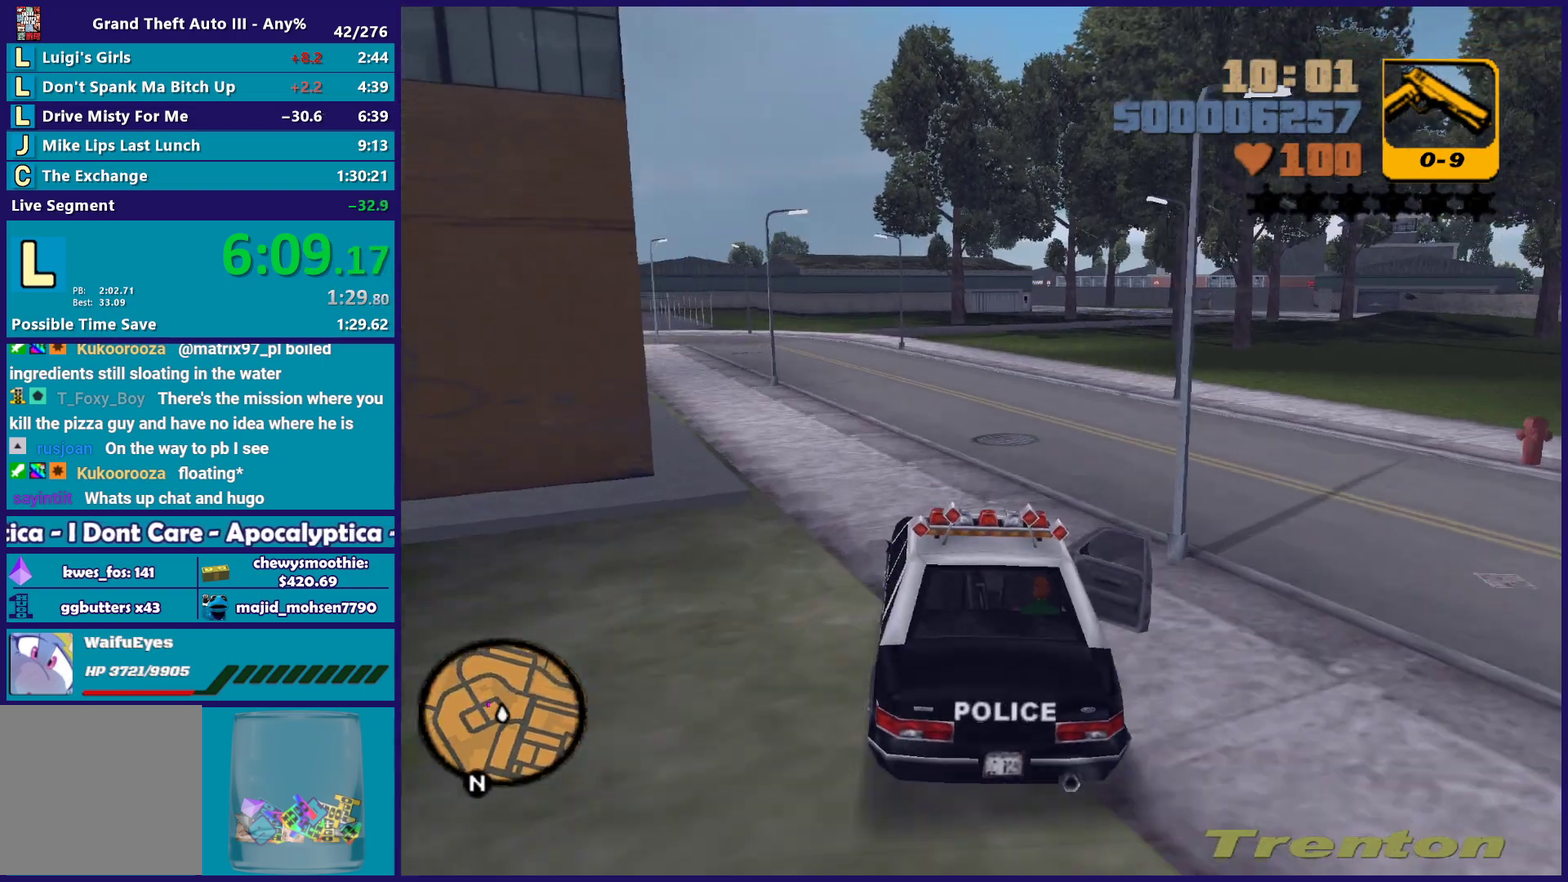
{"buttons": ["L2", "R2"], "left_stick": "up-left", "right_stick": "center", "events": [[67, "left_stick", "left"], [117, "left_stick", "up-left"], [200, "left_stick", "center"], [467, "L2", "down"], [500, "left_stick", "up-left"]]}
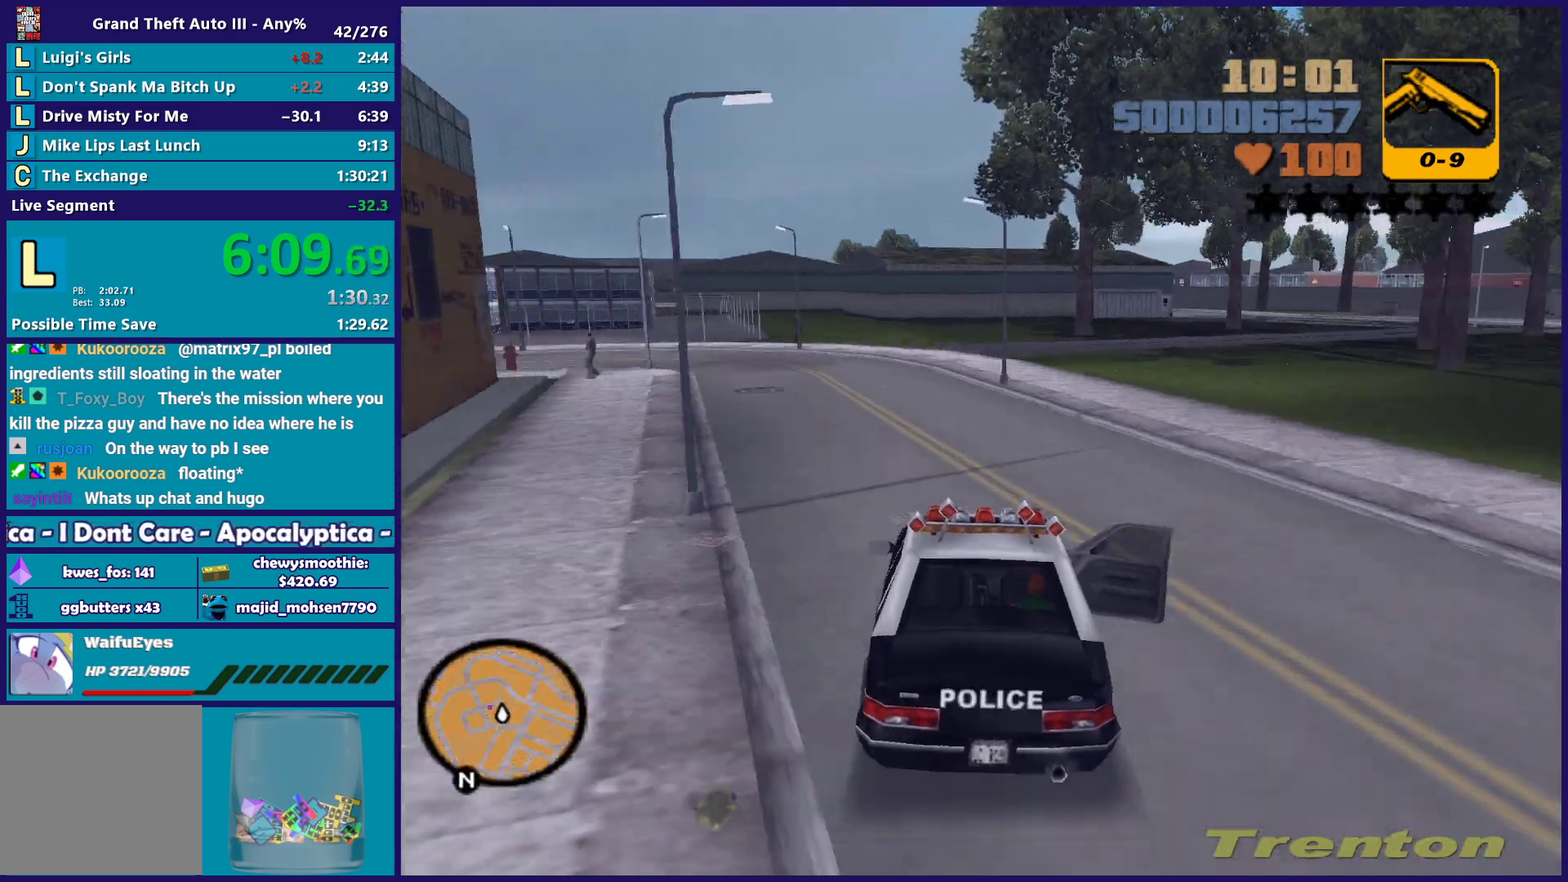
{"buttons": ["L2"], "left_stick": "left", "right_stick": "center", "events": [[67, "left_stick", "center"], [83, "L2", "up"], [83, "R2", "up"], [200, "L2", "down"], [200, "left_stick", "left"], [333, "L2", "up"], [350, "left_stick", "center"], [417, "L2", "down"], [417, "left_stick", "left"]]}
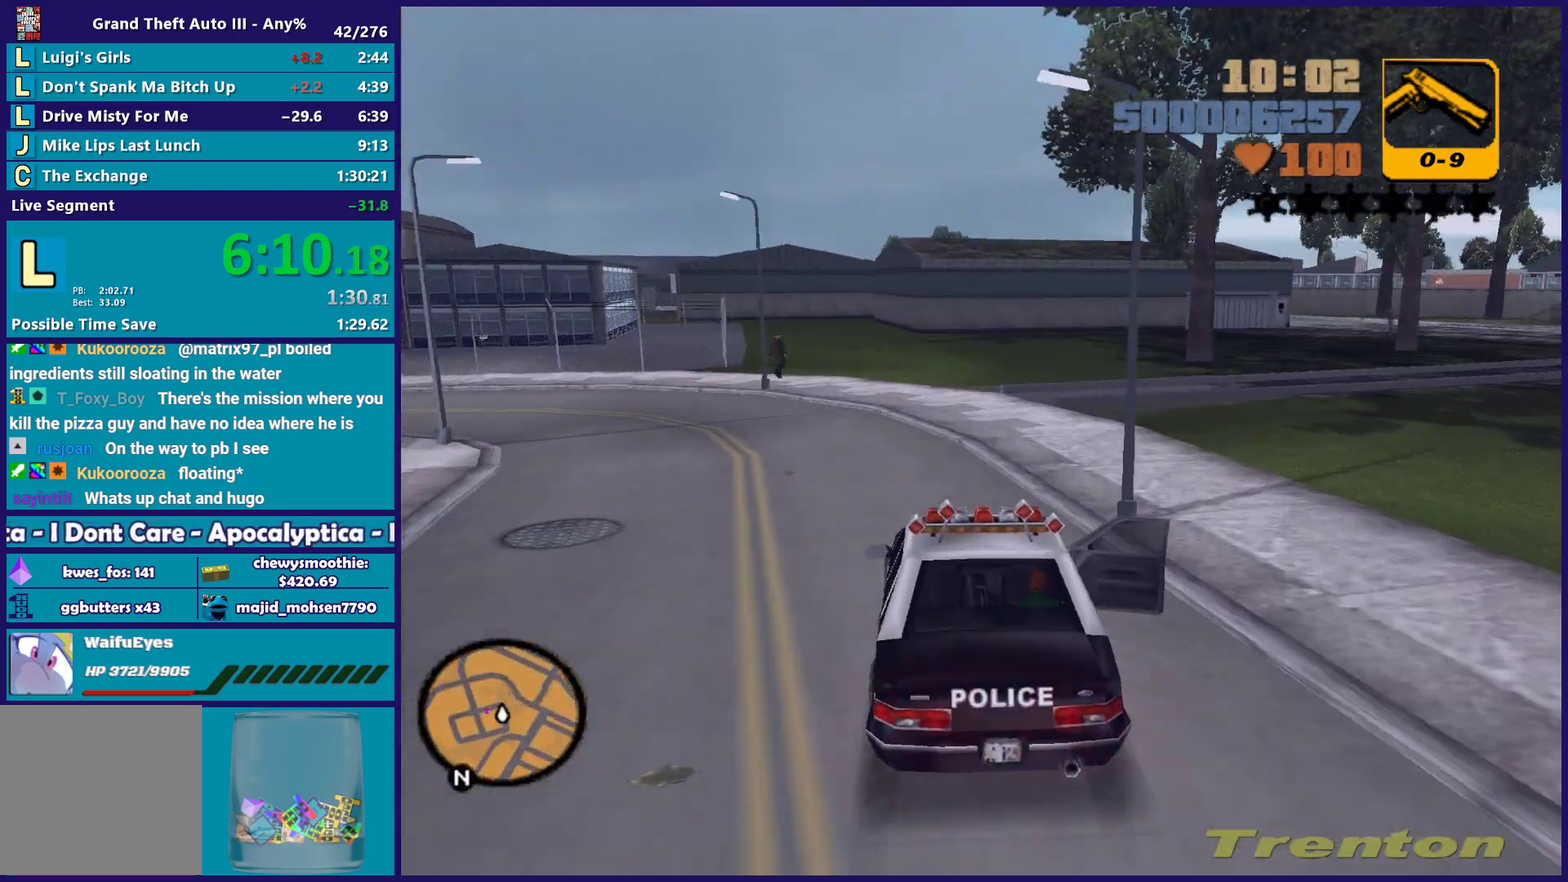
{"buttons": ["A"], "left_stick": "left", "right_stick": "center", "events": [[50, "L2", "up"], [200, "A", "down"]]}
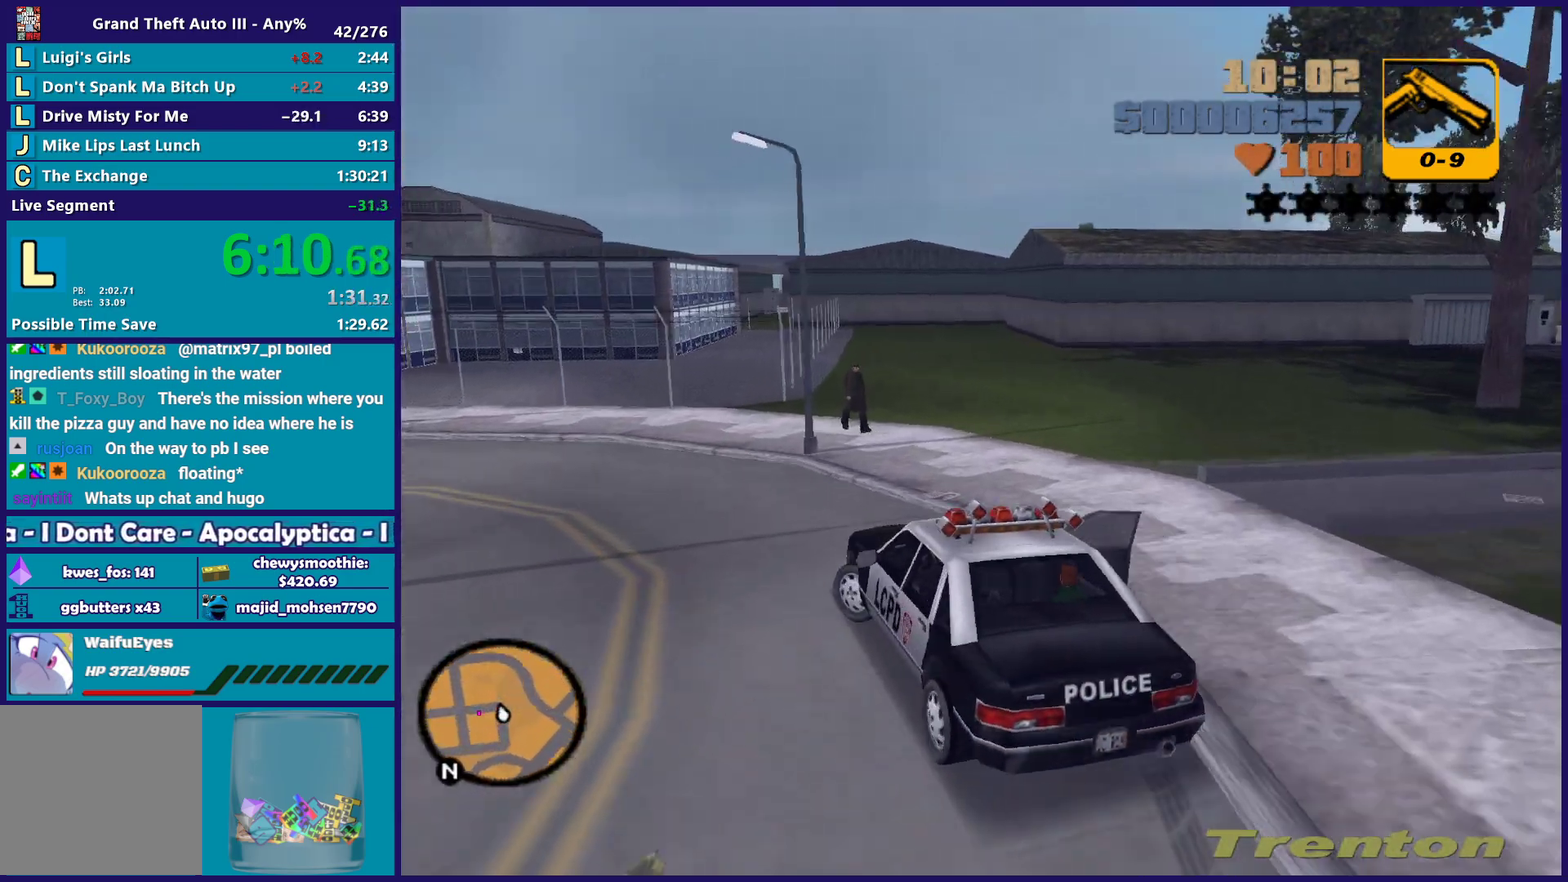
{"buttons": ["R2"], "left_stick": "left", "right_stick": "center", "events": [[167, "A", "up"], [233, "left_stick", "center"], [283, "left_stick", "left"], [433, "R2", "down"]]}
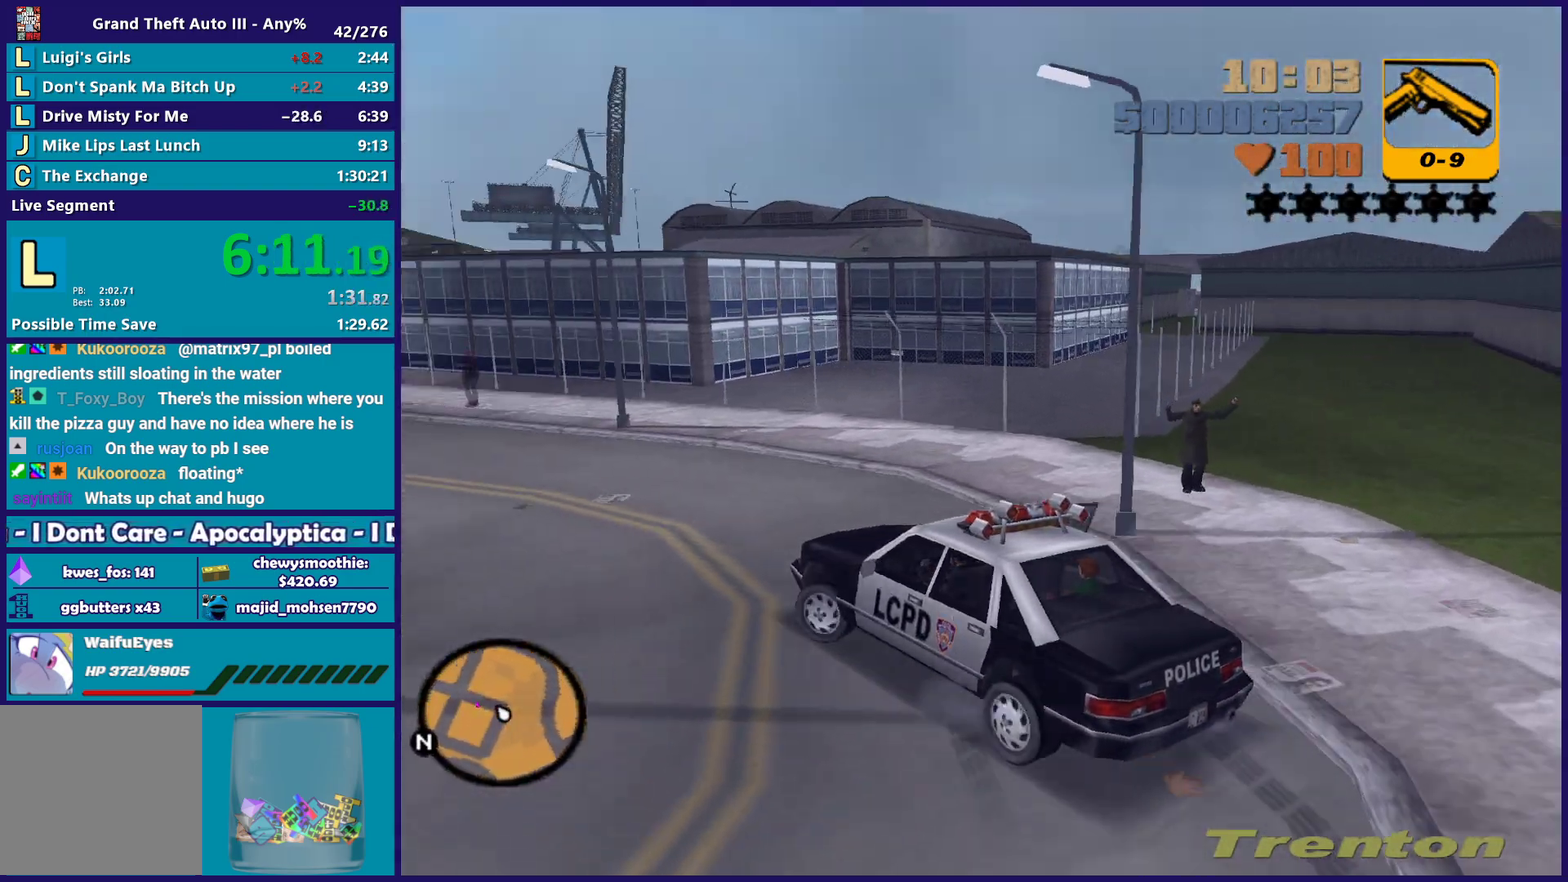
{"buttons": ["R2"], "left_stick": "center", "right_stick": "center", "events": [[50, "left_stick", "right"], [217, "left_stick", "left"], [467, "left_stick", "center"]]}
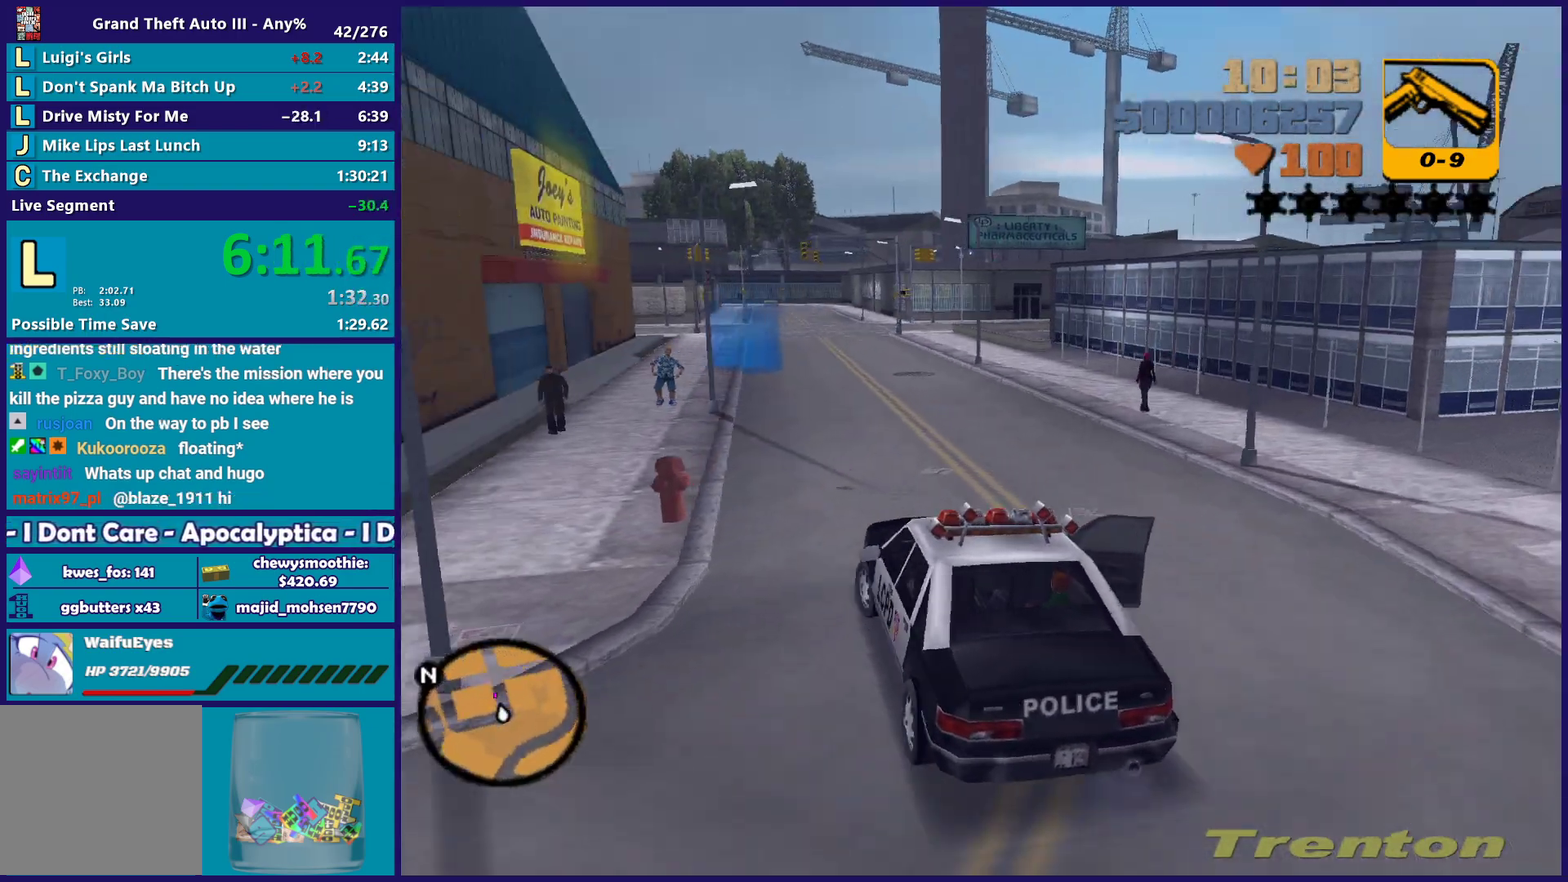
{"buttons": ["R2"], "left_stick": "center", "right_stick": "center", "events": []}
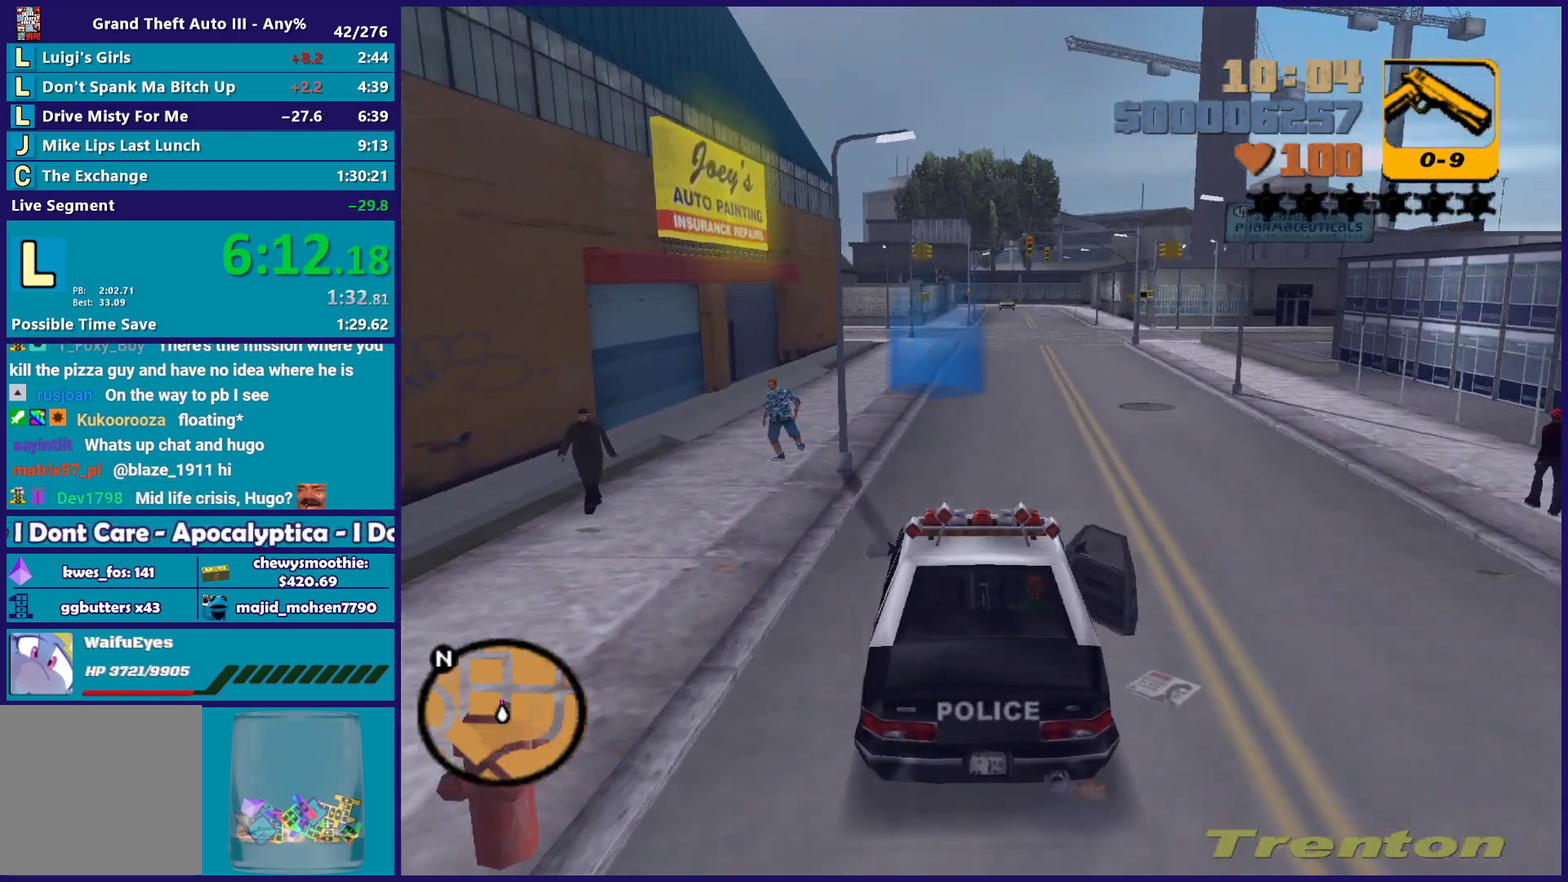
{"buttons": [], "left_stick": "left", "right_stick": "center", "events": [[17, "left_stick", "left"], [67, "left_stick", "up-left"], [183, "left_stick", "down-right"], [217, "R2", "up"], [267, "left_stick", "center"], [417, "left_stick", "down-right"], [483, "left_stick", "left"]]}
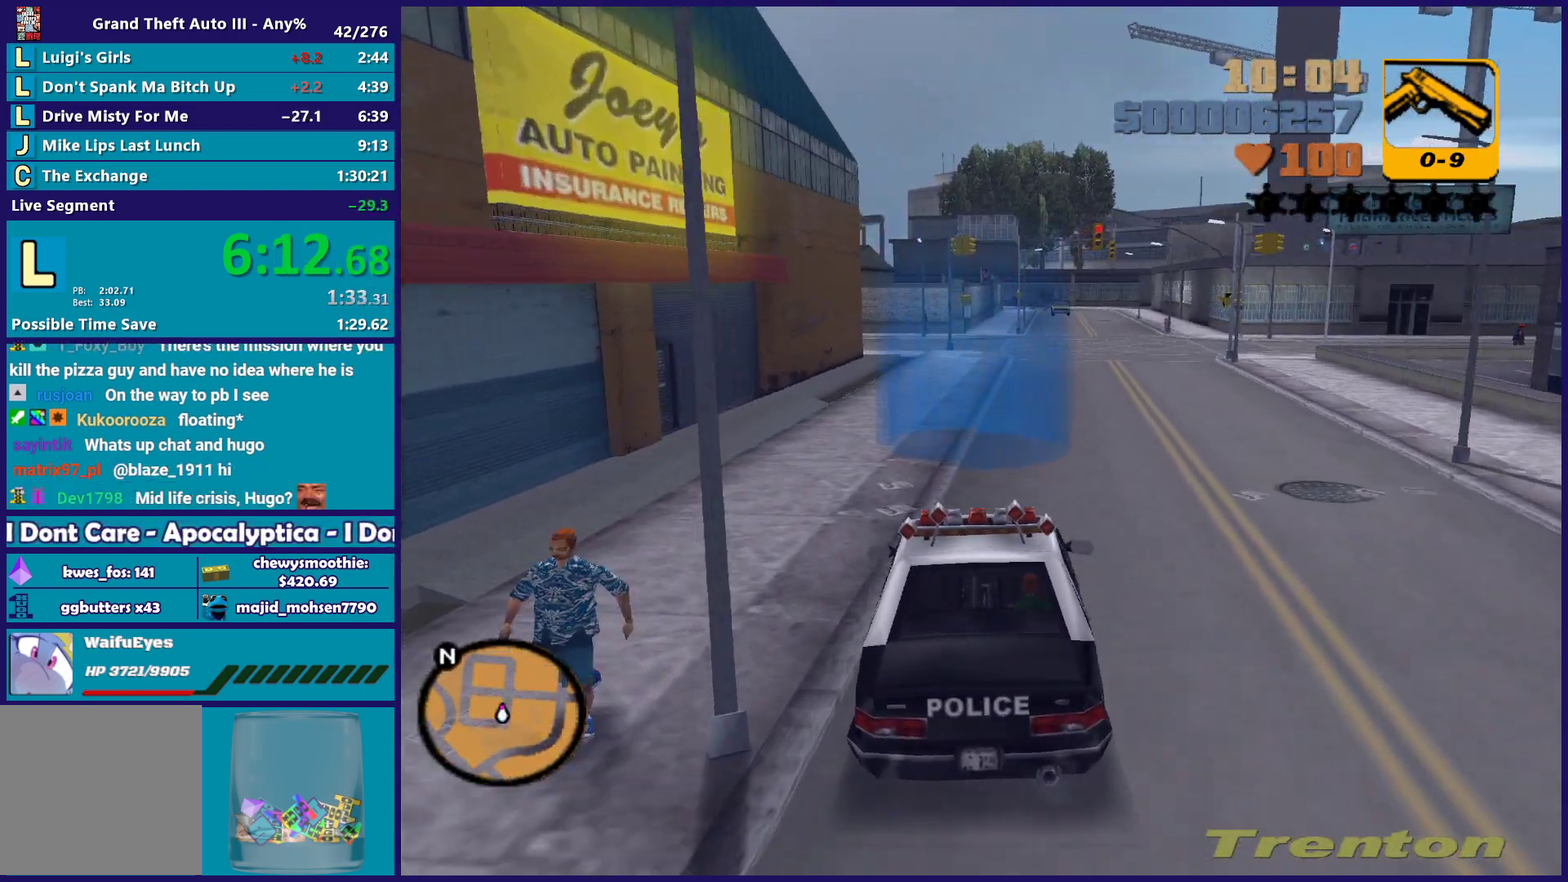
{"buttons": [], "left_stick": "center", "right_stick": "center", "events": [[133, "left_stick", "center"], [217, "left_stick", "down-right"], [300, "L2", "down"], [300, "left_stick", "center"], [417, "L2", "up"]]}